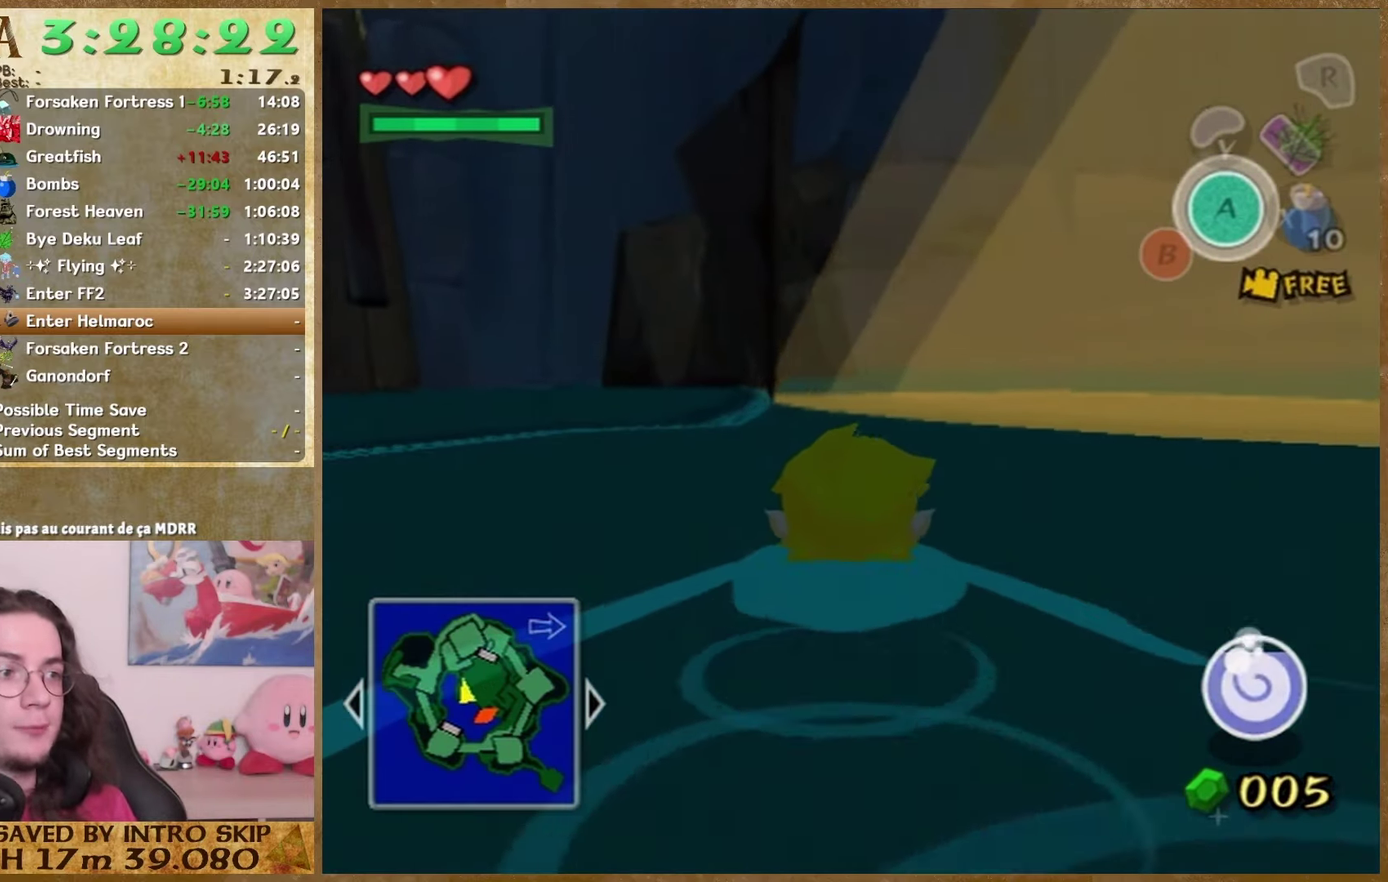
Gameplay with a controller (Nintendo layout); each line is a JSON object with the inputs held at the frame after it. "events" lists button and stick changes between this image and that frame as [ms after this image, input, new state], when the widget could be followed in between. This overlay highlights the sticks when they move; stick clicks (L3 R3) are not distinguishable. Not read: L2 L3 R3.
{"buttons": [], "left_stick": "up", "right_stick": "center", "events": []}
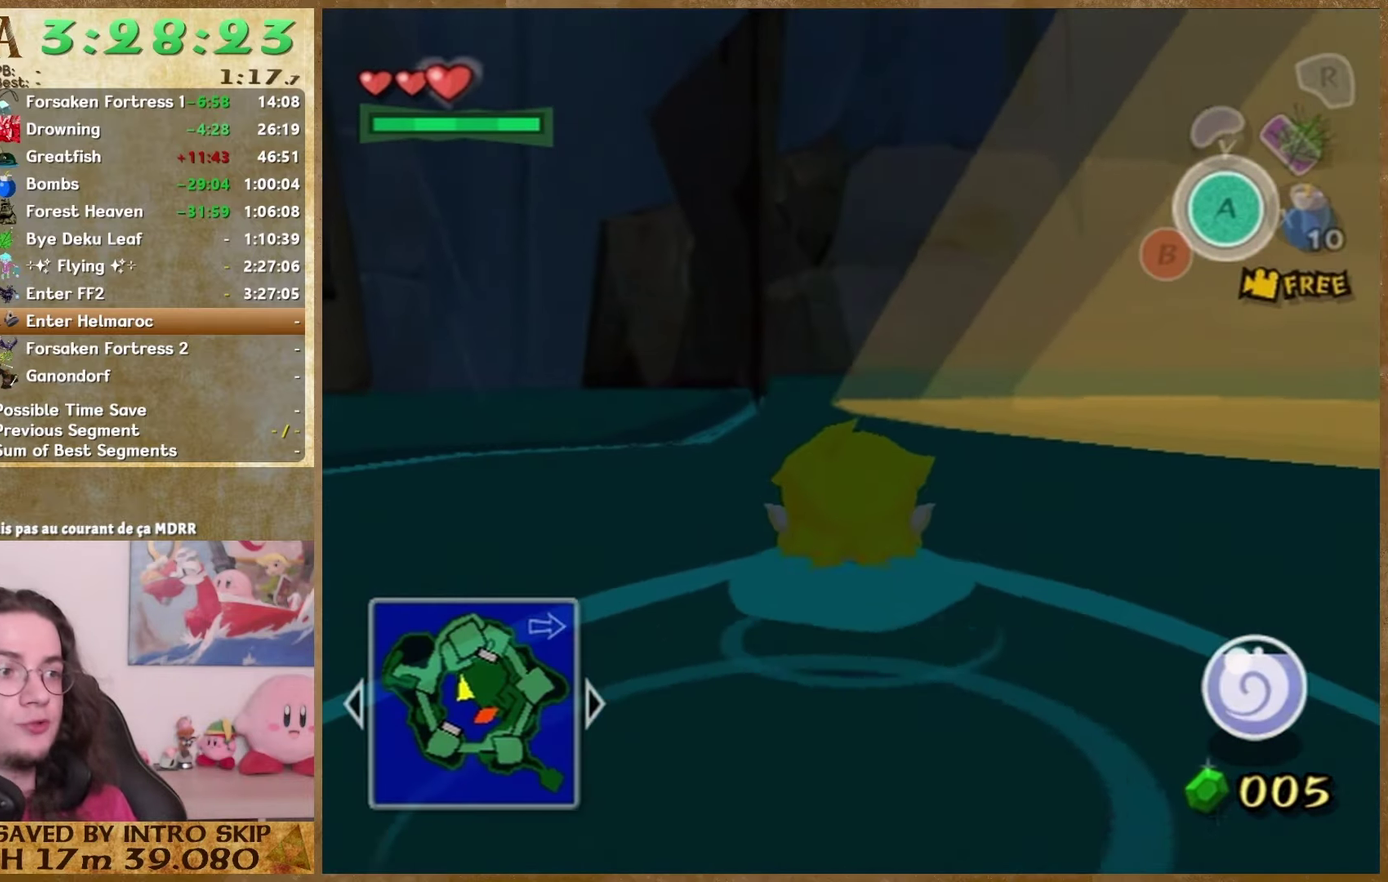
{"buttons": [], "left_stick": "up", "right_stick": "center", "events": []}
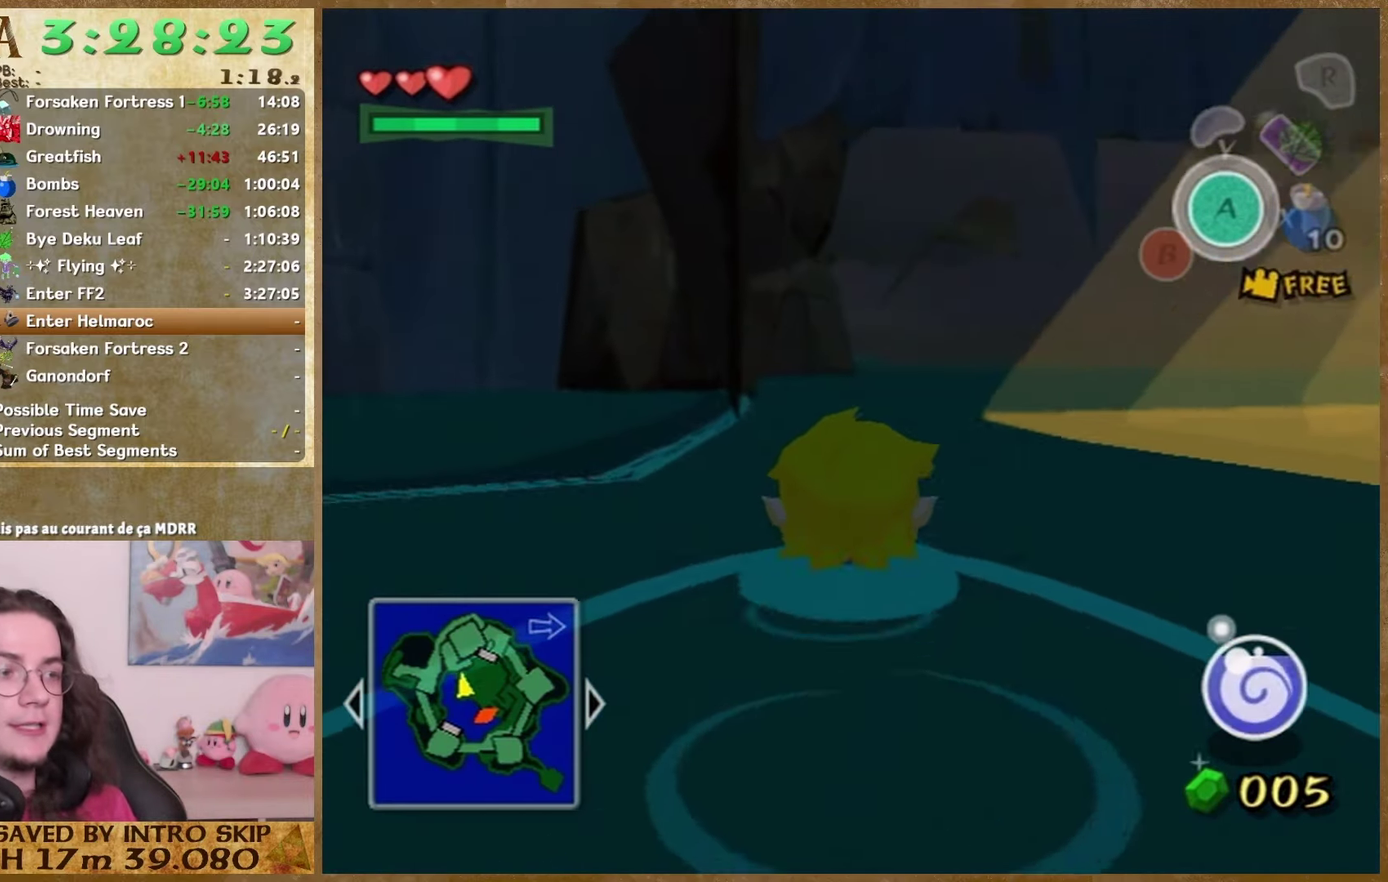
{"buttons": [], "left_stick": "up", "right_stick": "center", "events": []}
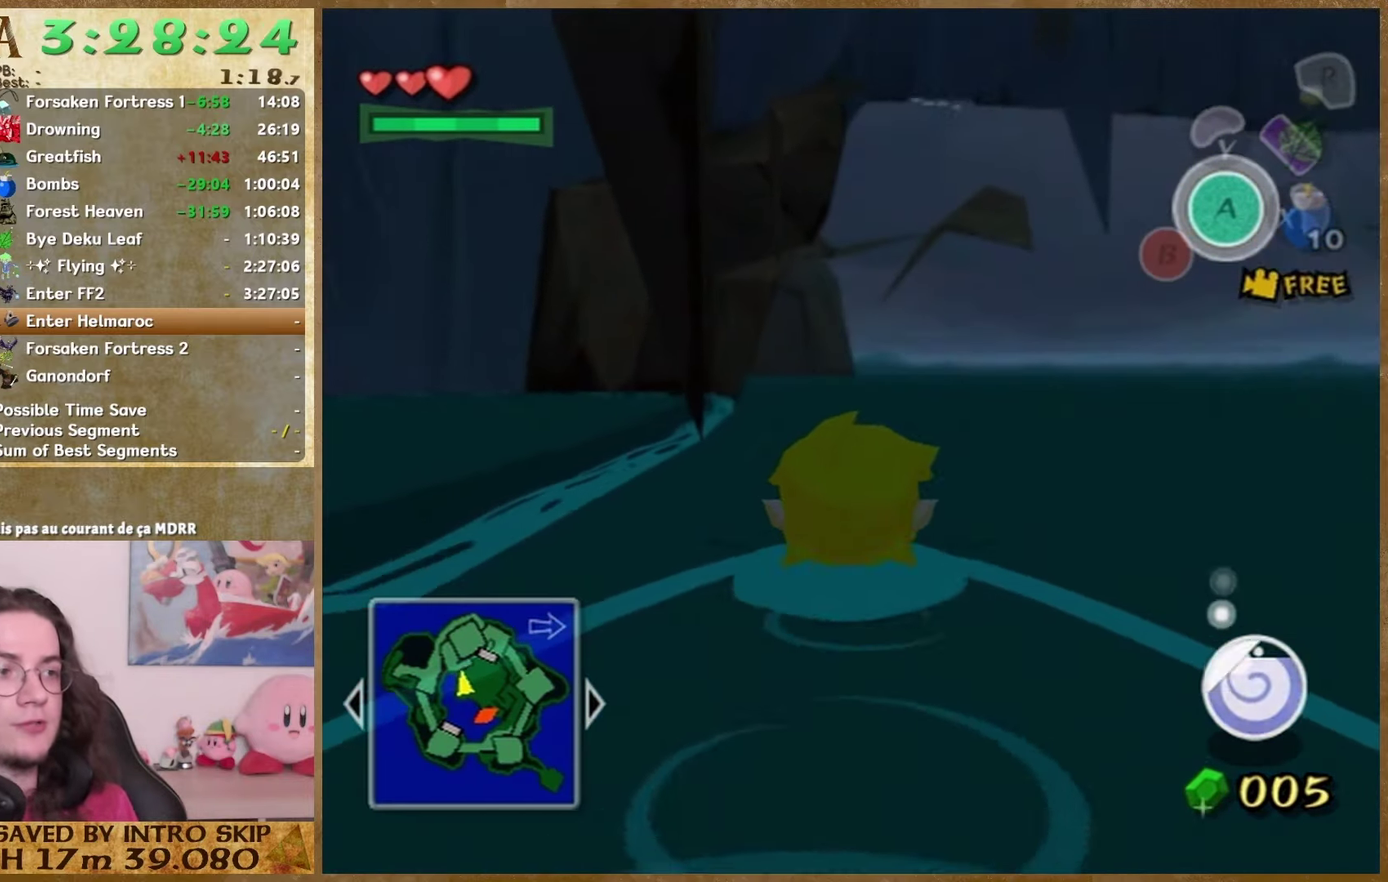
{"buttons": [], "left_stick": "up", "right_stick": "center", "events": []}
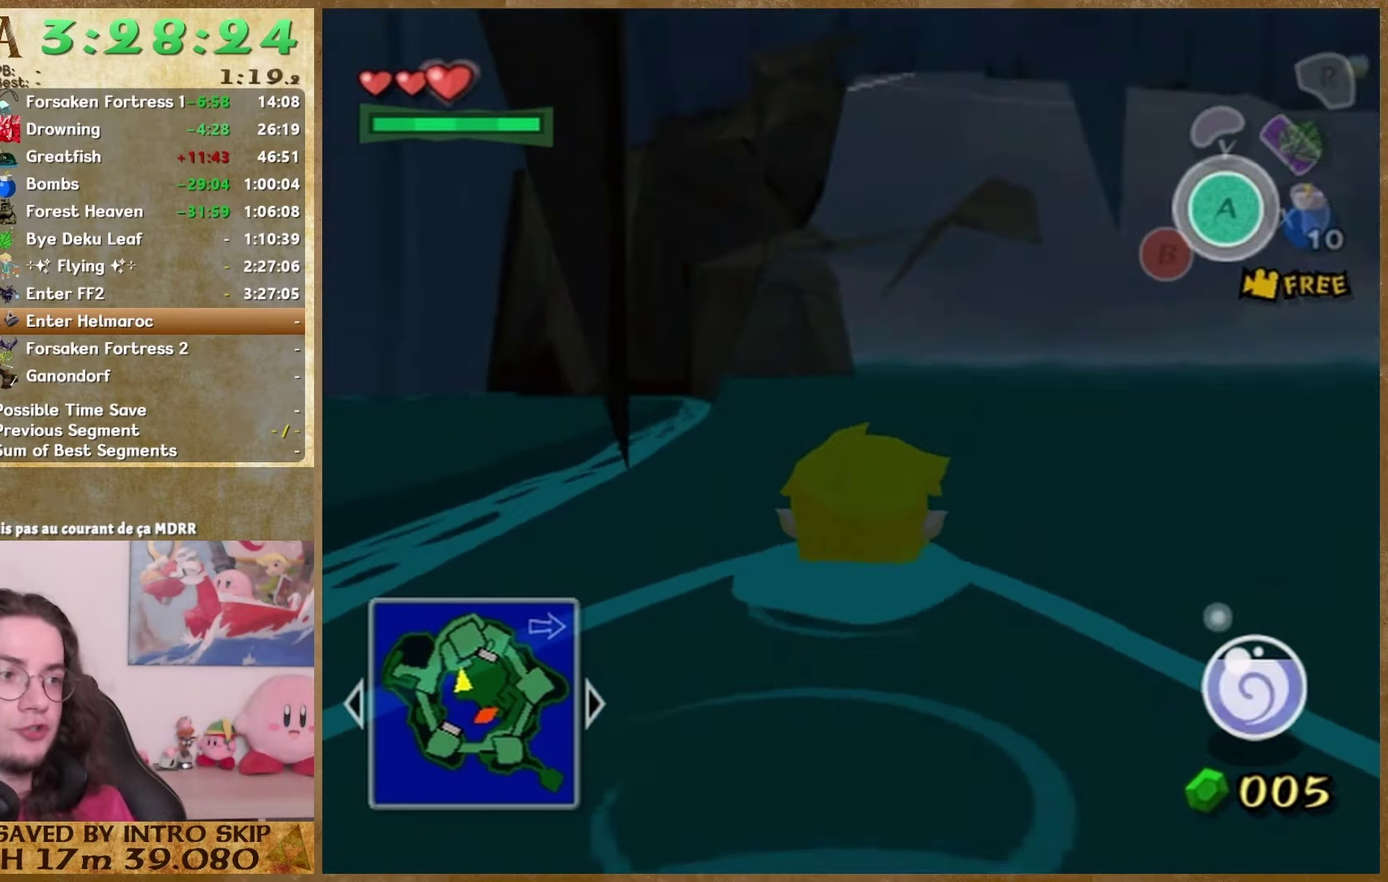
{"buttons": [], "left_stick": "up", "right_stick": "center", "events": []}
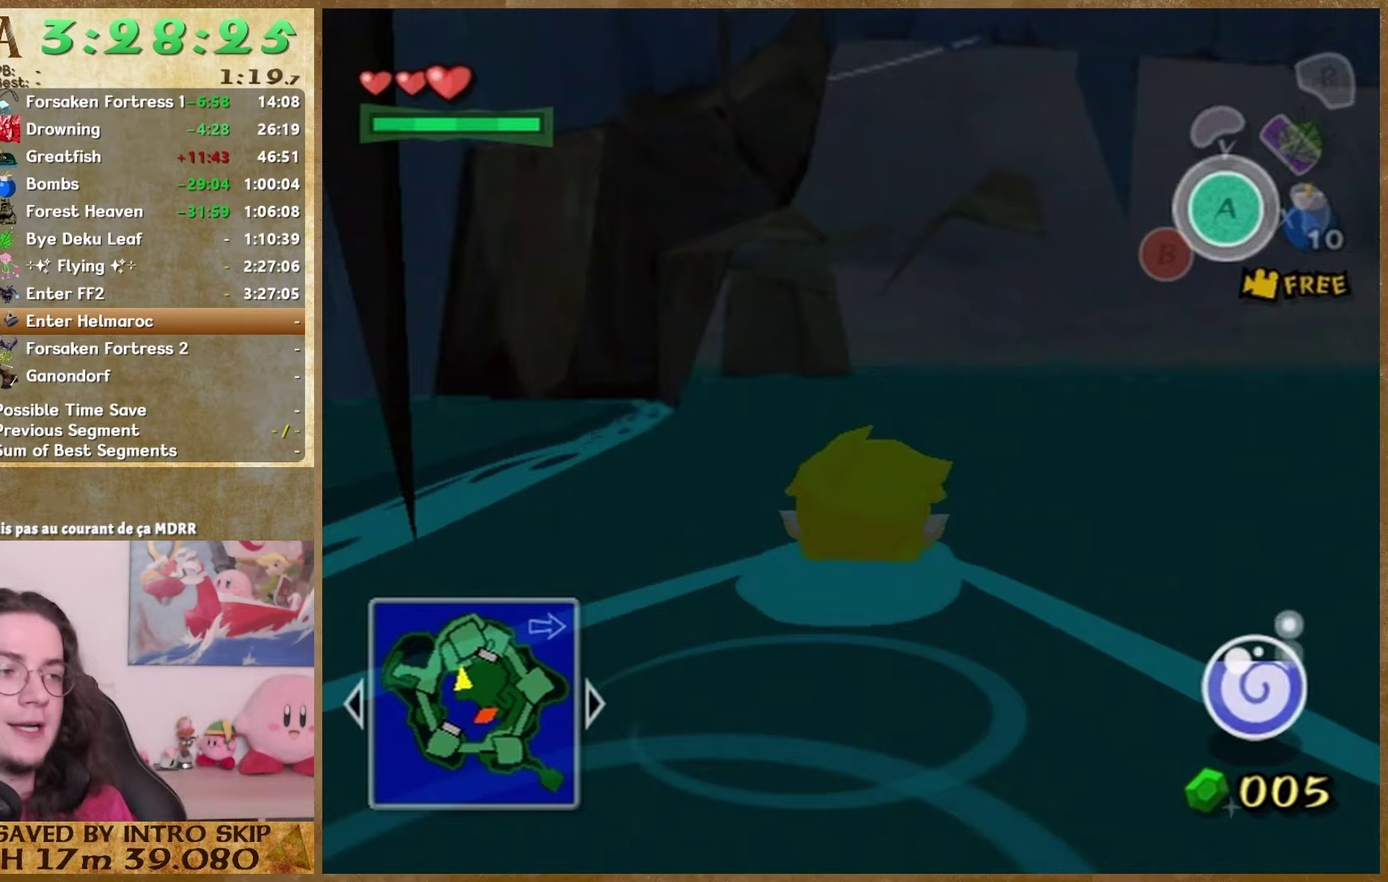
{"buttons": [], "left_stick": "up", "right_stick": "center", "events": []}
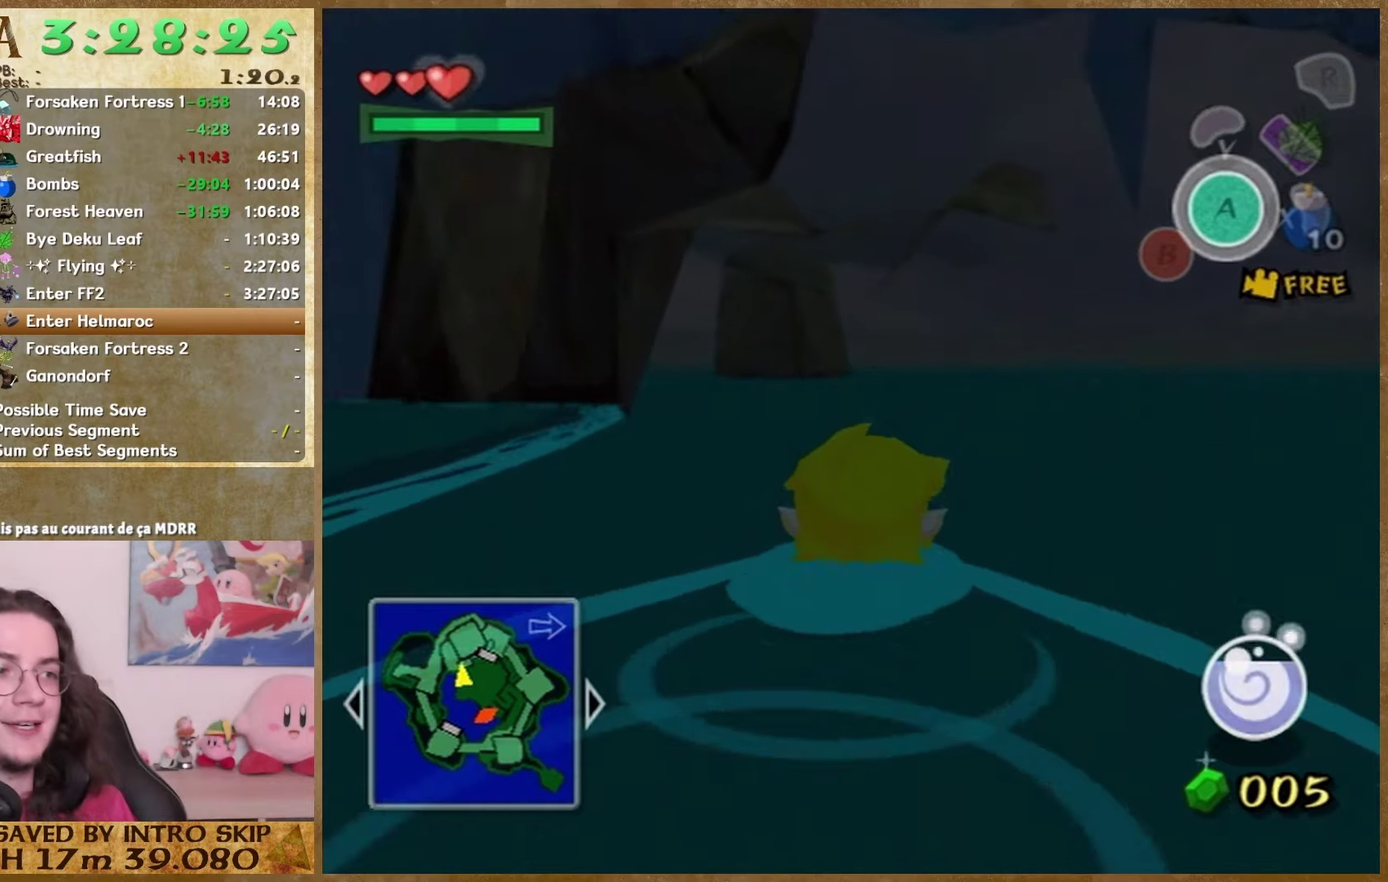
{"buttons": [], "left_stick": "up", "right_stick": "center", "events": []}
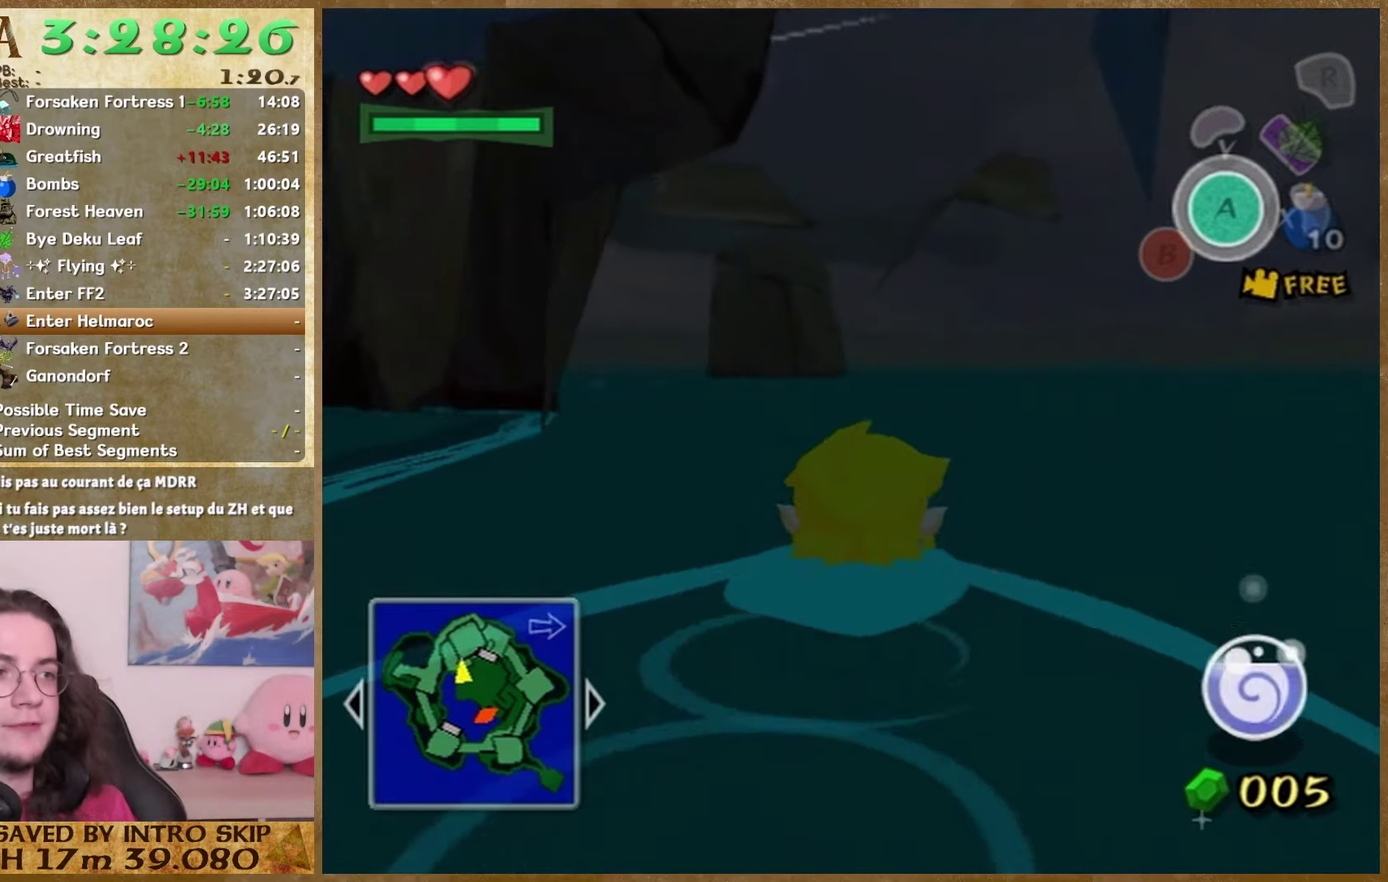
{"buttons": [], "left_stick": "up", "right_stick": "center", "events": [[33, "right_stick", "right"], [233, "right_stick", "center"]]}
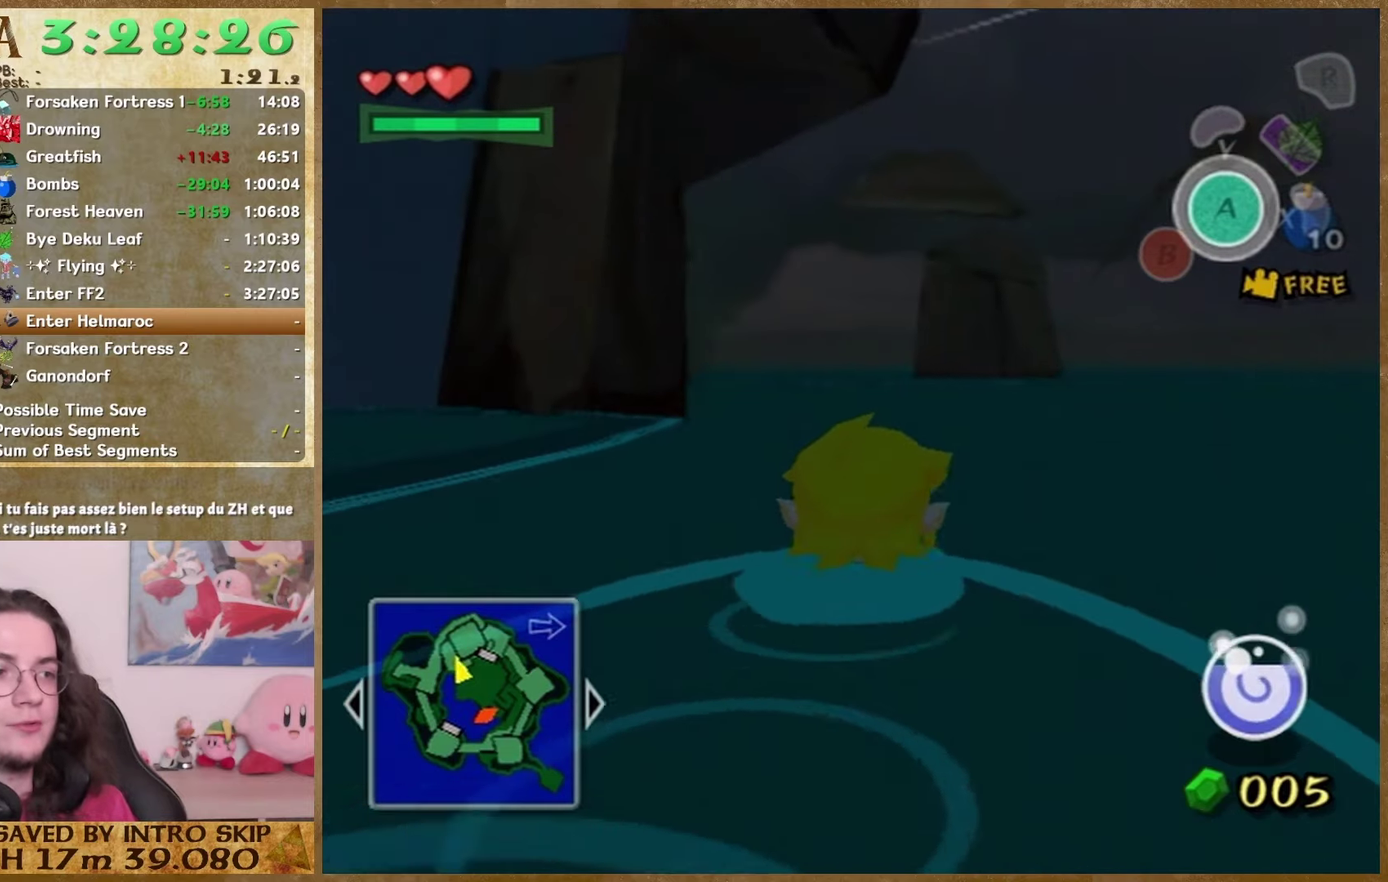
{"buttons": [], "left_stick": "up", "right_stick": "right", "events": [[433, "right_stick", "right"]]}
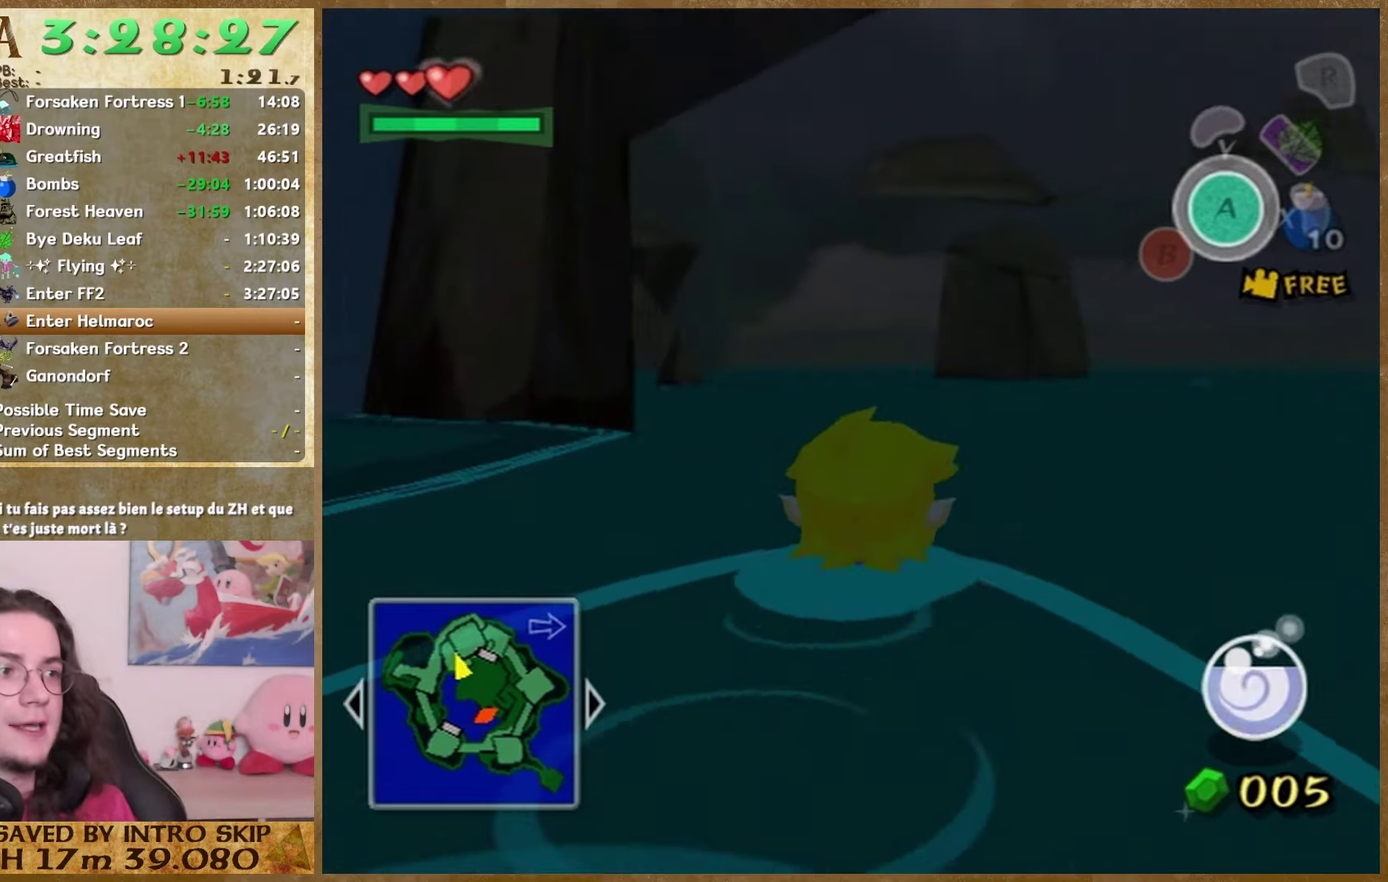
{"buttons": [], "left_stick": "up", "right_stick": "right", "events": [[100, "right_stick", "center"], [433, "right_stick", "right"]]}
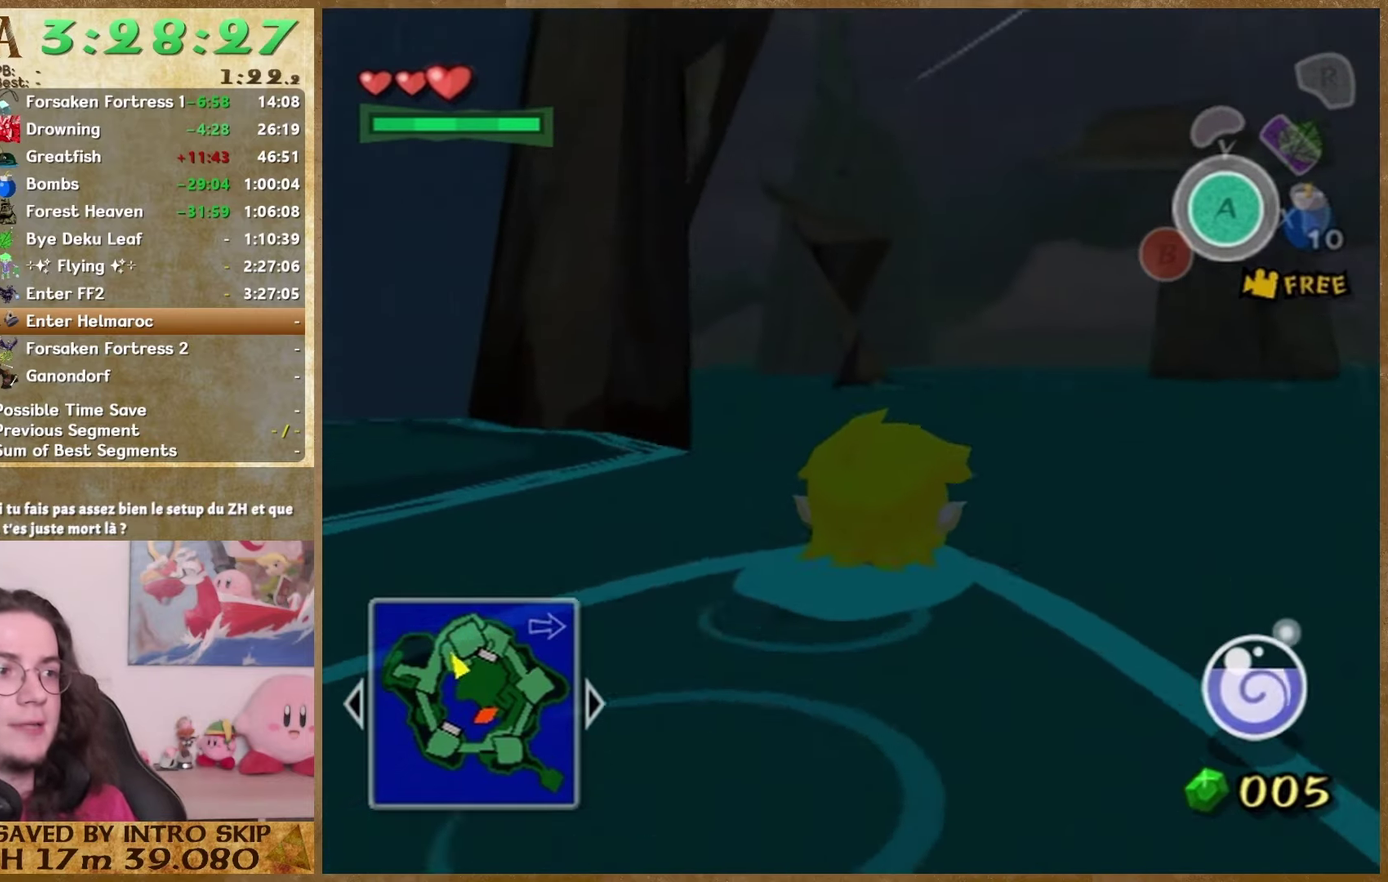
{"buttons": [], "left_stick": "up-right", "right_stick": "right"}
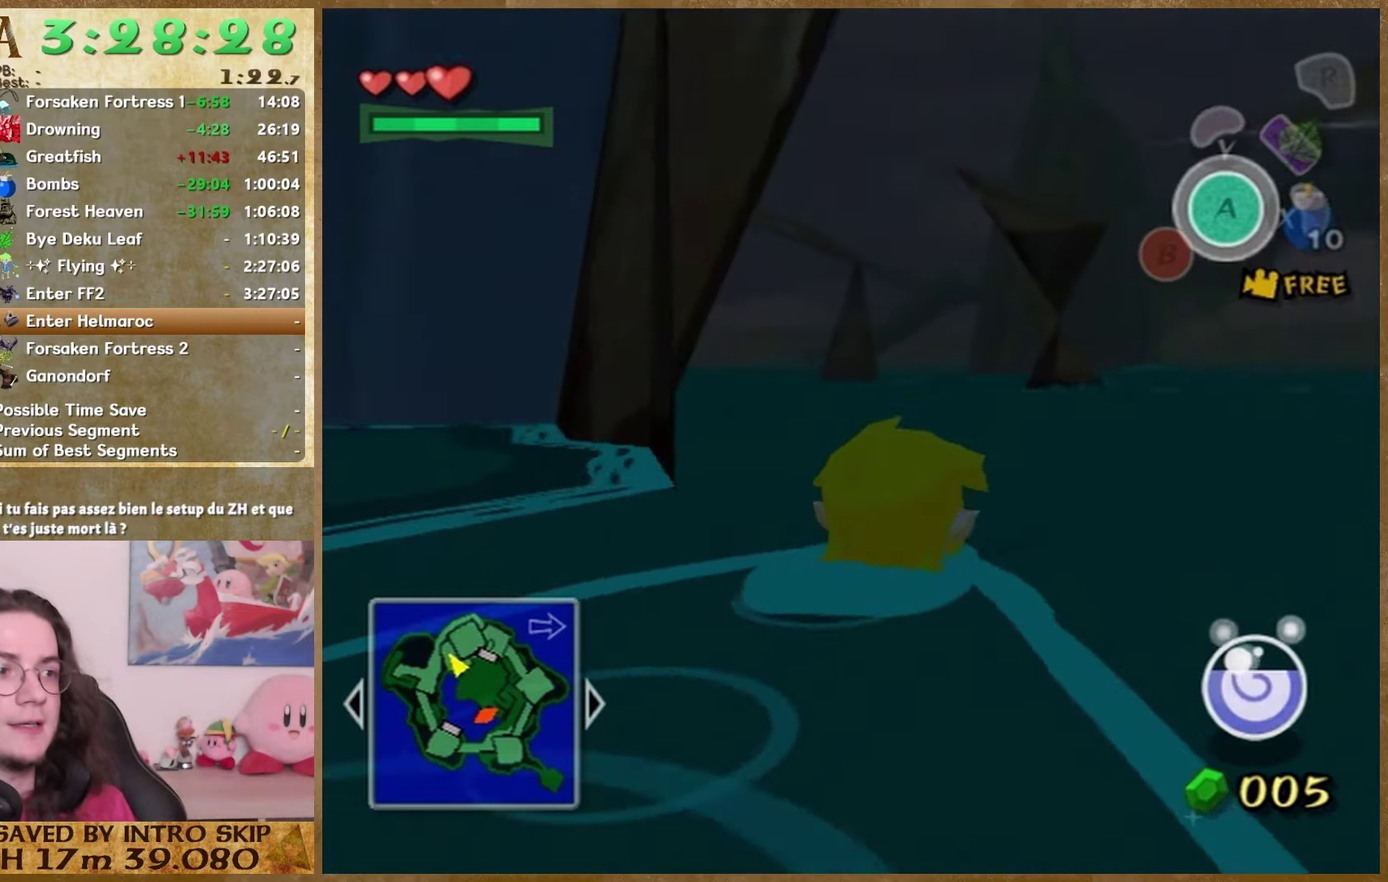
{"buttons": [], "left_stick": "up-right", "right_stick": "right"}
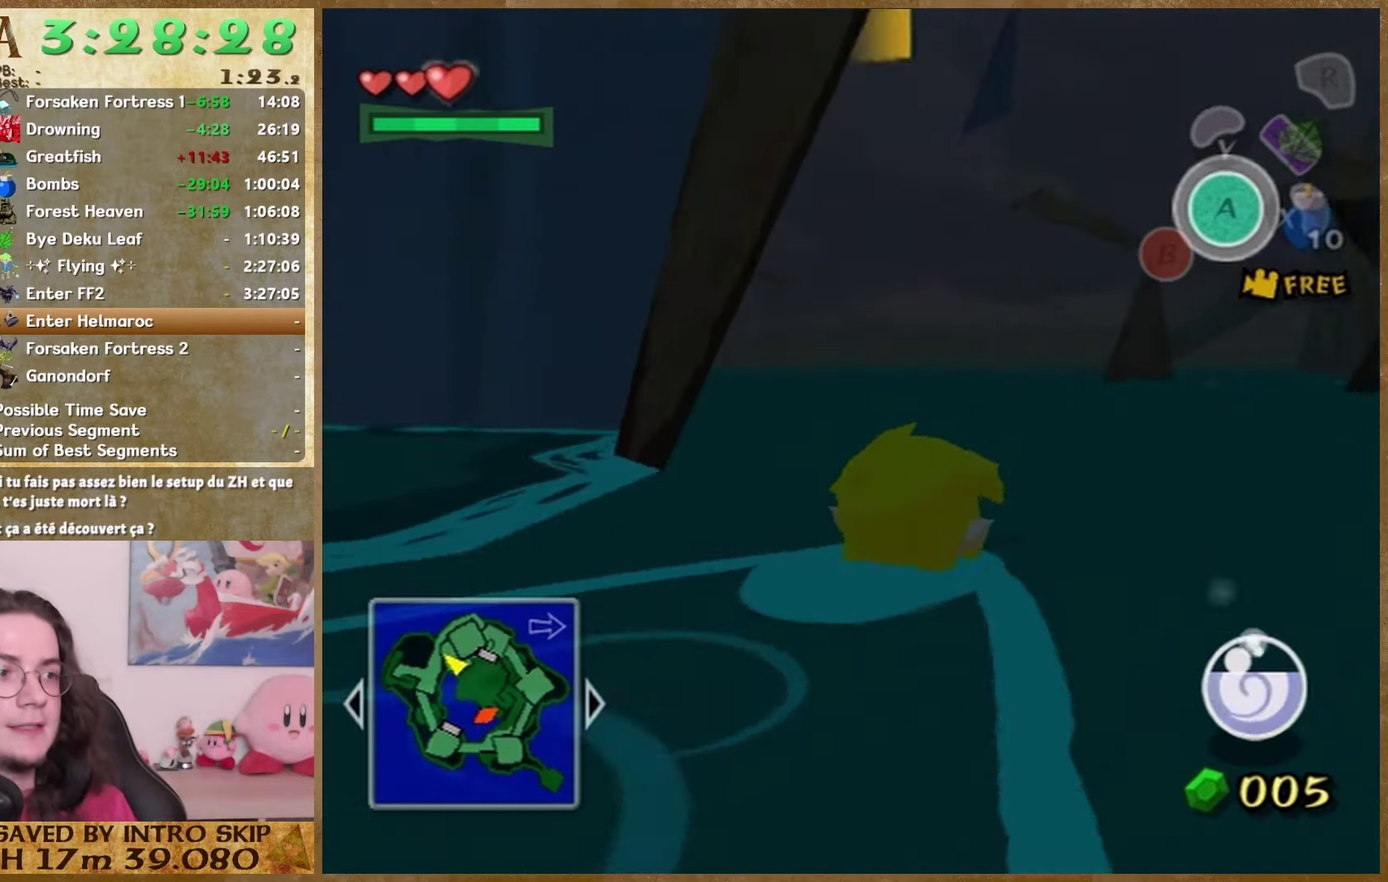
{"buttons": ["START"], "left_stick": "up", "right_stick": "center"}
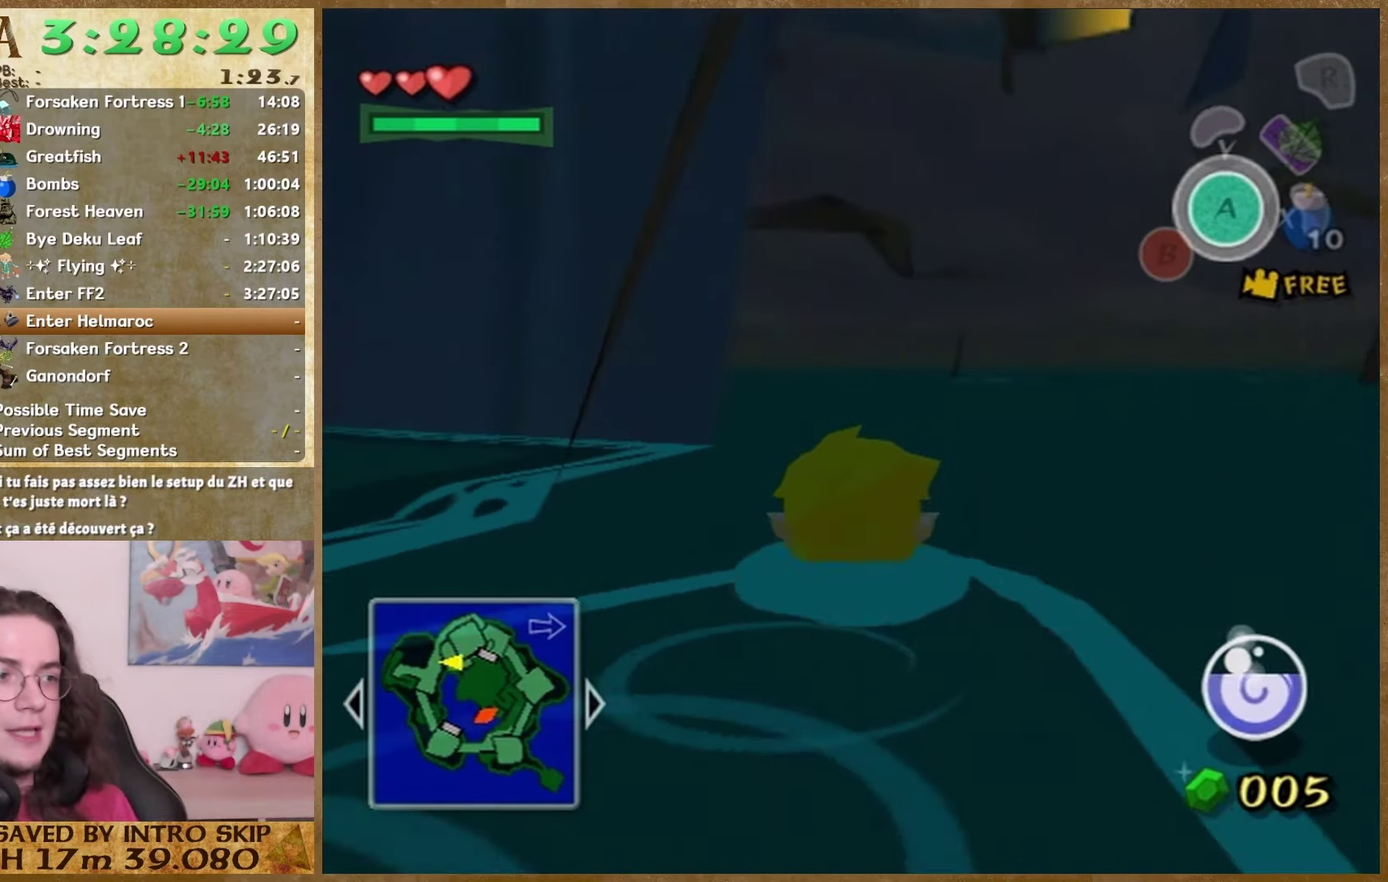
{"buttons": [], "left_stick": "center", "right_stick": "center", "events": [[133, "START", "up"], [133, "left_stick", "down"], [200, "left_stick", "center"]]}
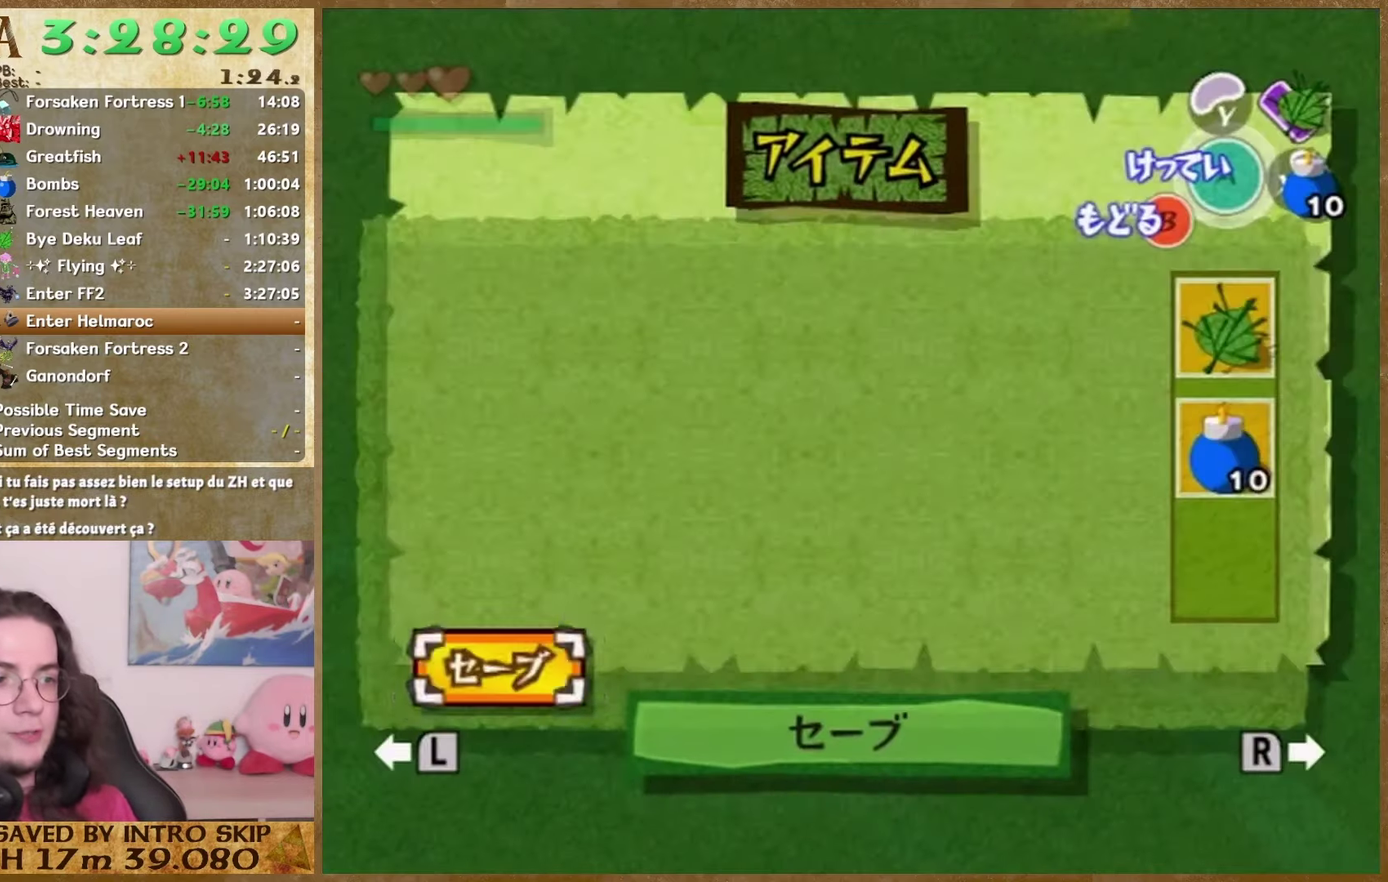
{"buttons": ["A"], "left_stick": "center", "right_stick": "center", "events": [[267, "A", "down"]]}
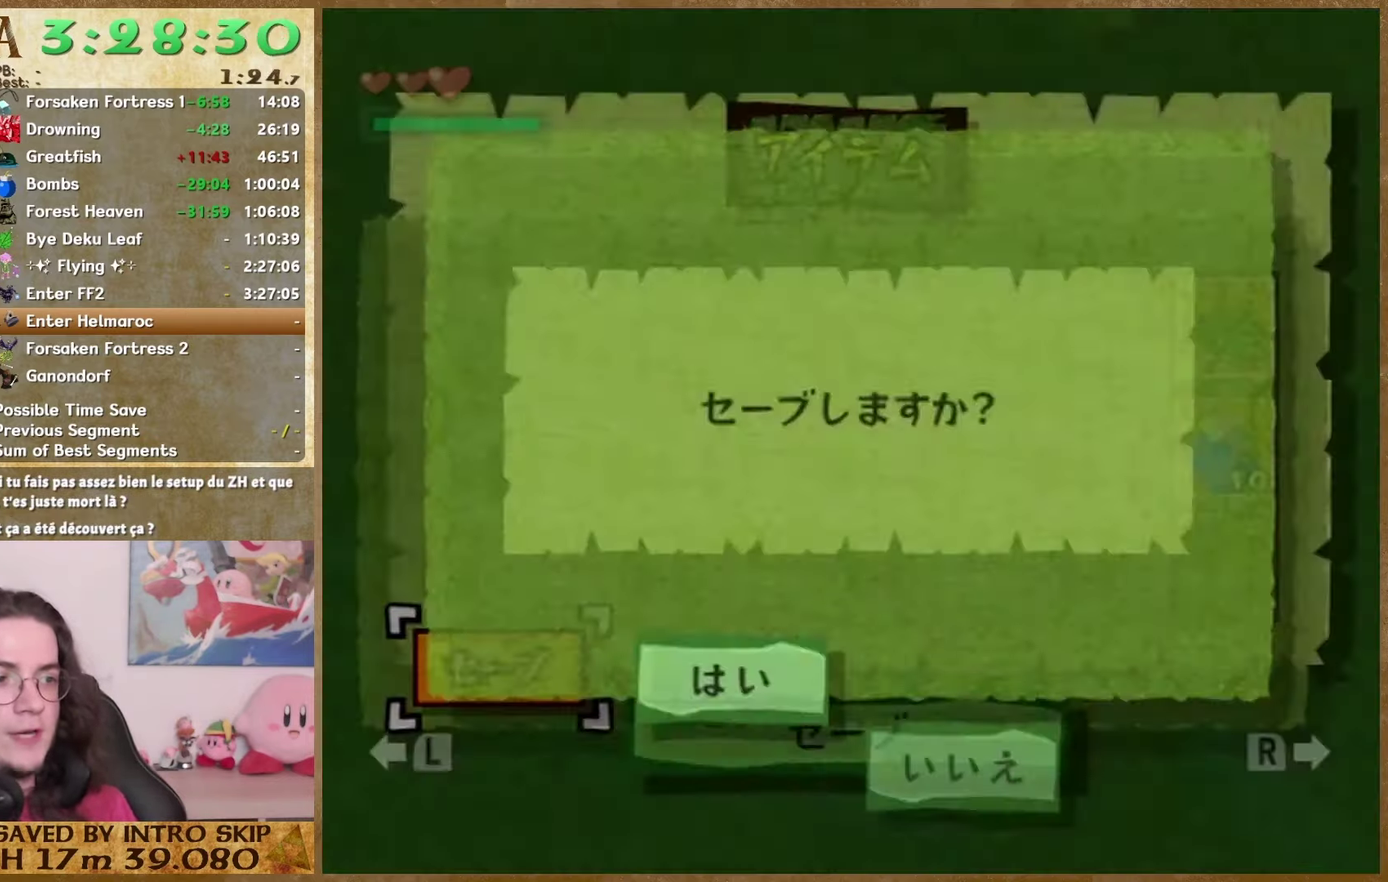
{"buttons": ["A"], "left_stick": "center", "right_stick": "center", "events": [[33, "A", "up"], [100, "A", "down"], [200, "A", "up"], [267, "A", "down"], [367, "A", "up"], [467, "A", "down"]]}
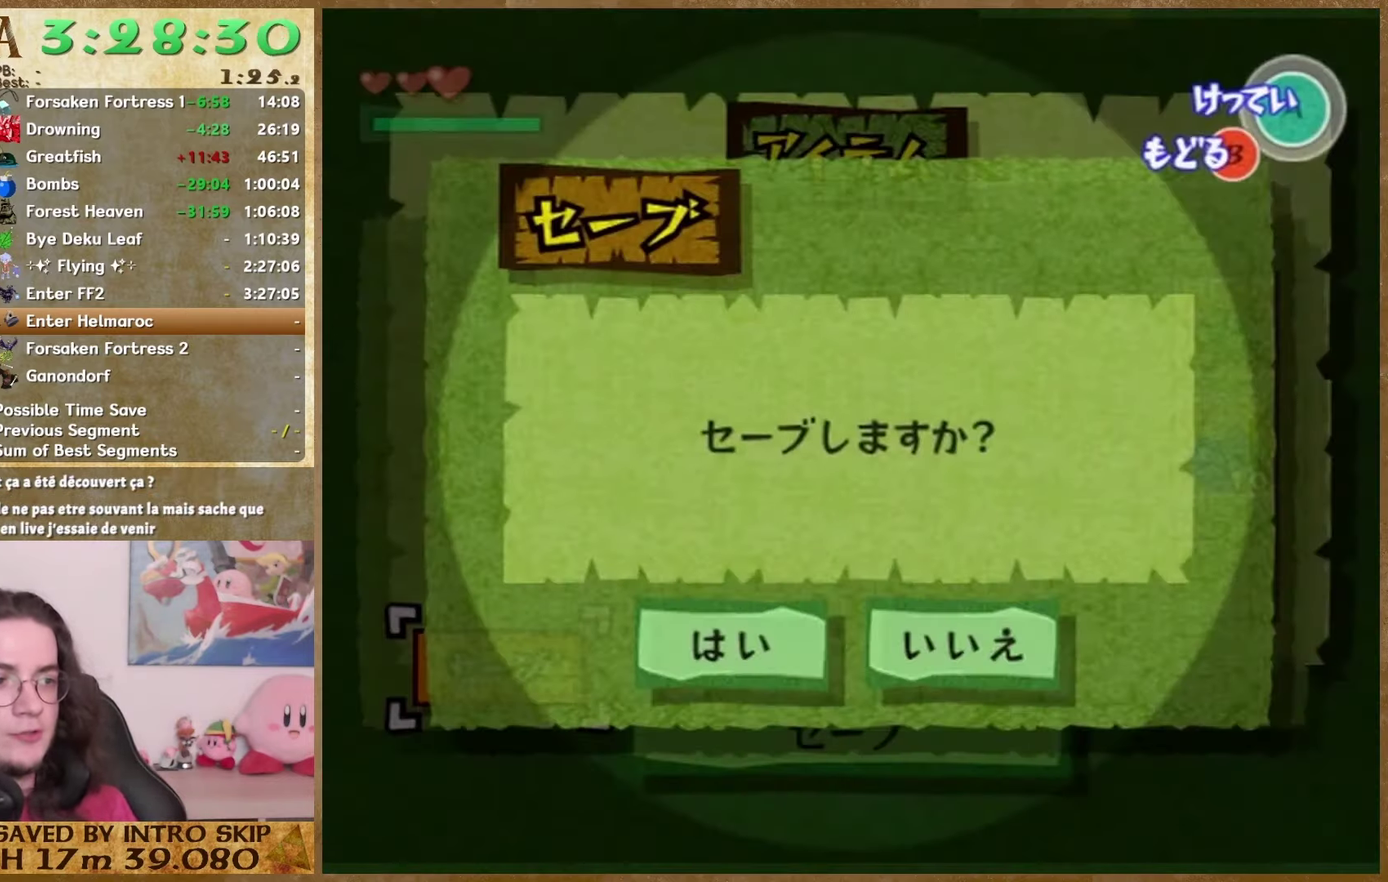
{"buttons": [], "left_stick": "center", "right_stick": "center", "events": [[33, "A", "up"], [100, "A", "down"], [200, "A", "up"]]}
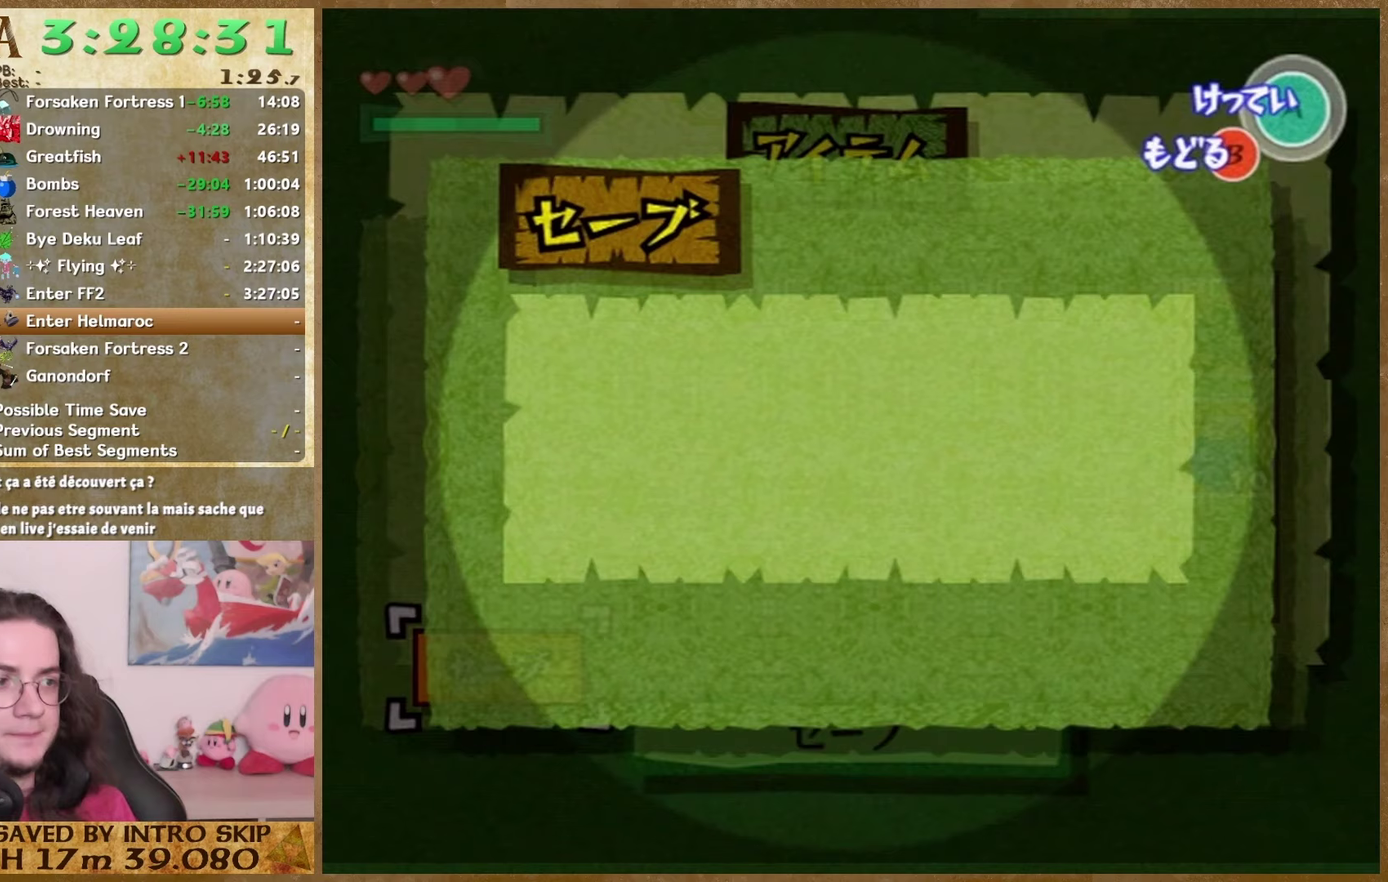
{"buttons": ["B"], "left_stick": "center", "right_stick": "center", "events": [[67, "B", "down"], [167, "B", "up"], [267, "B", "down"], [333, "B", "up"], [433, "B", "down"]]}
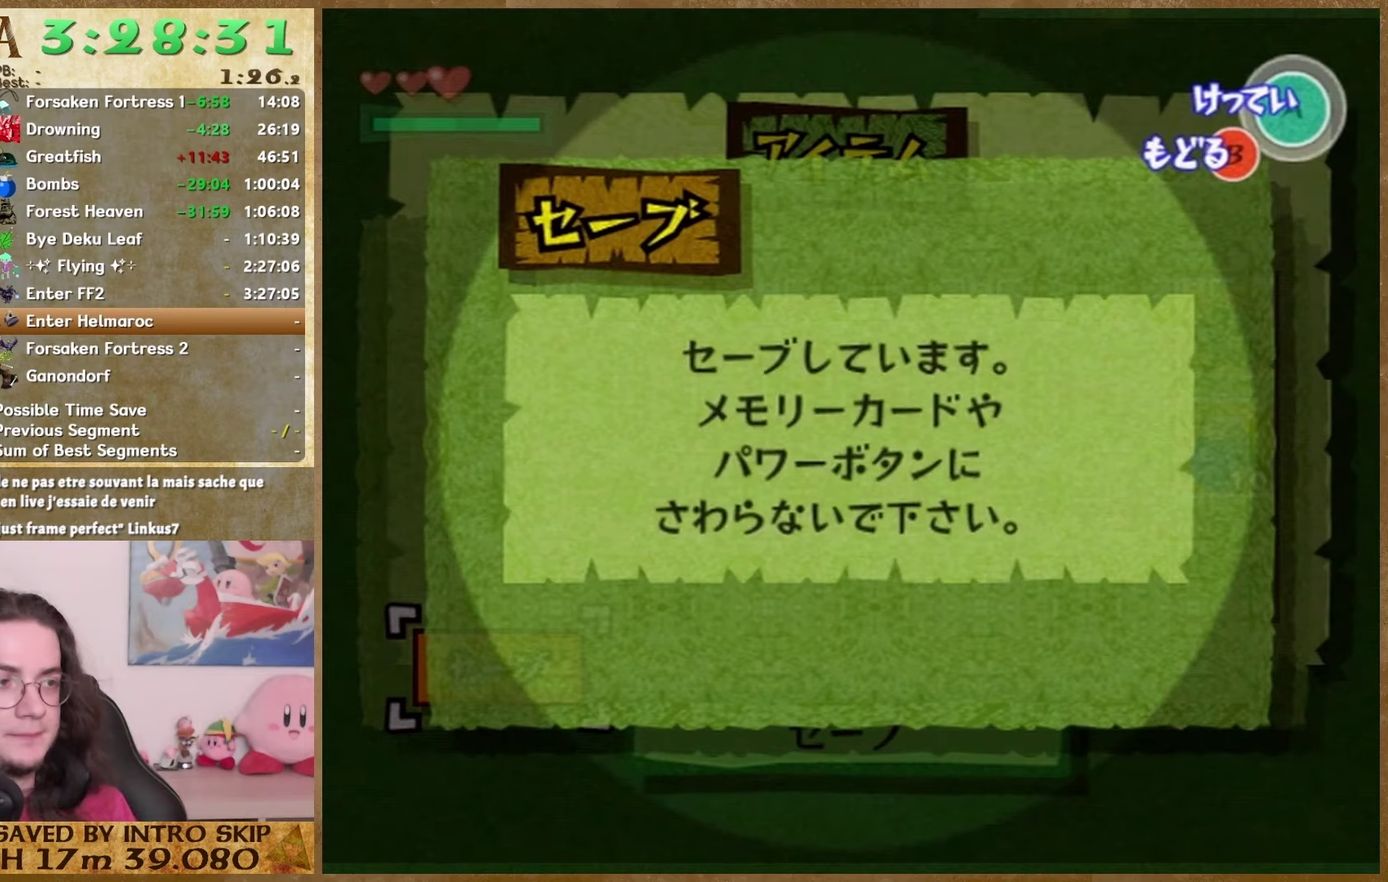
{"buttons": [], "left_stick": "center", "right_stick": "center", "events": [[33, "B", "up"], [100, "B", "down"], [367, "B", "up"]]}
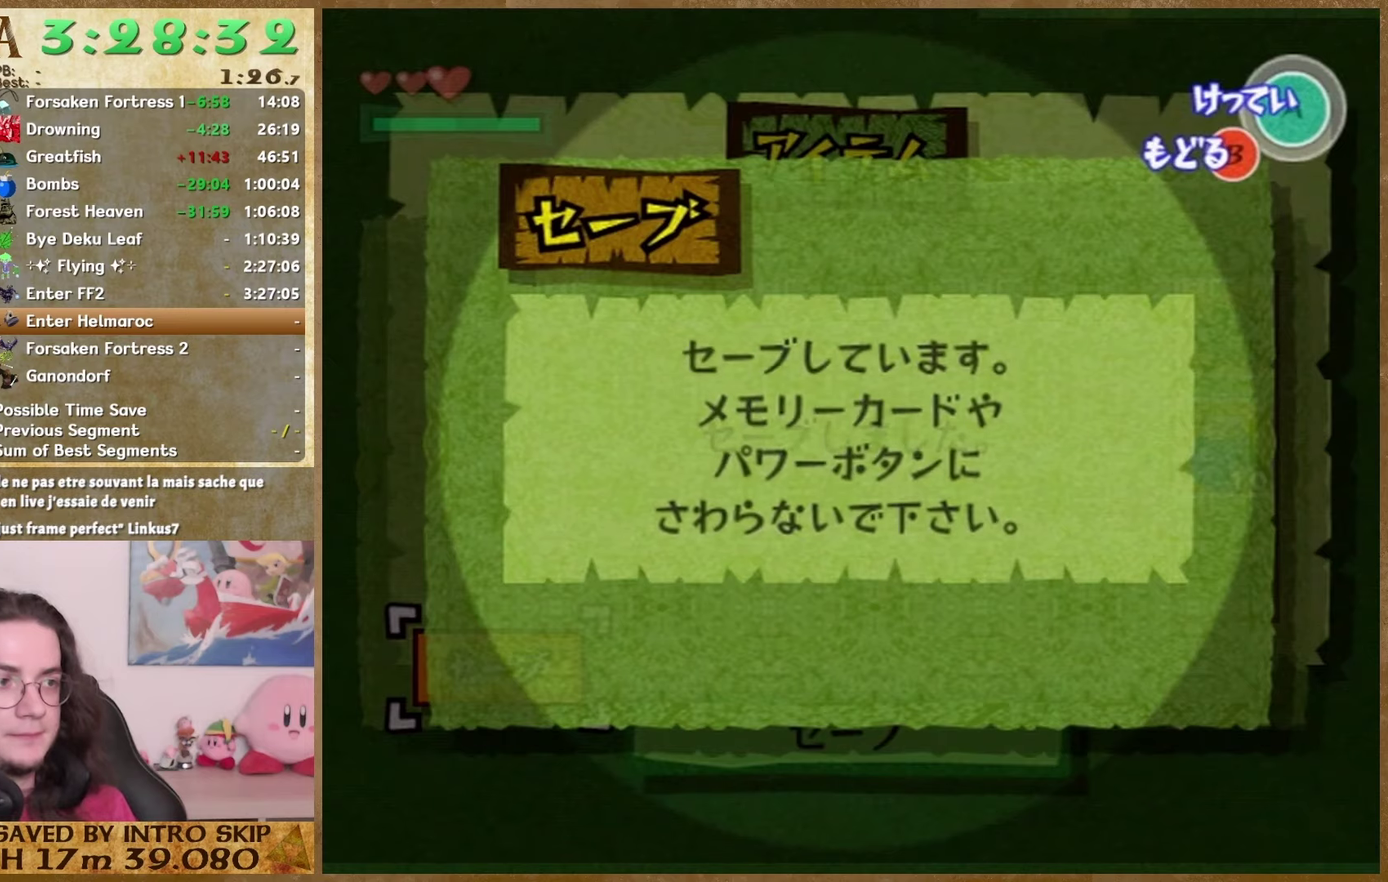
{"buttons": ["B"], "left_stick": "center", "right_stick": "center", "events": [[133, "B", "down"], [233, "B", "up"], [333, "B", "down"], [400, "B", "up"], [500, "B", "down"]]}
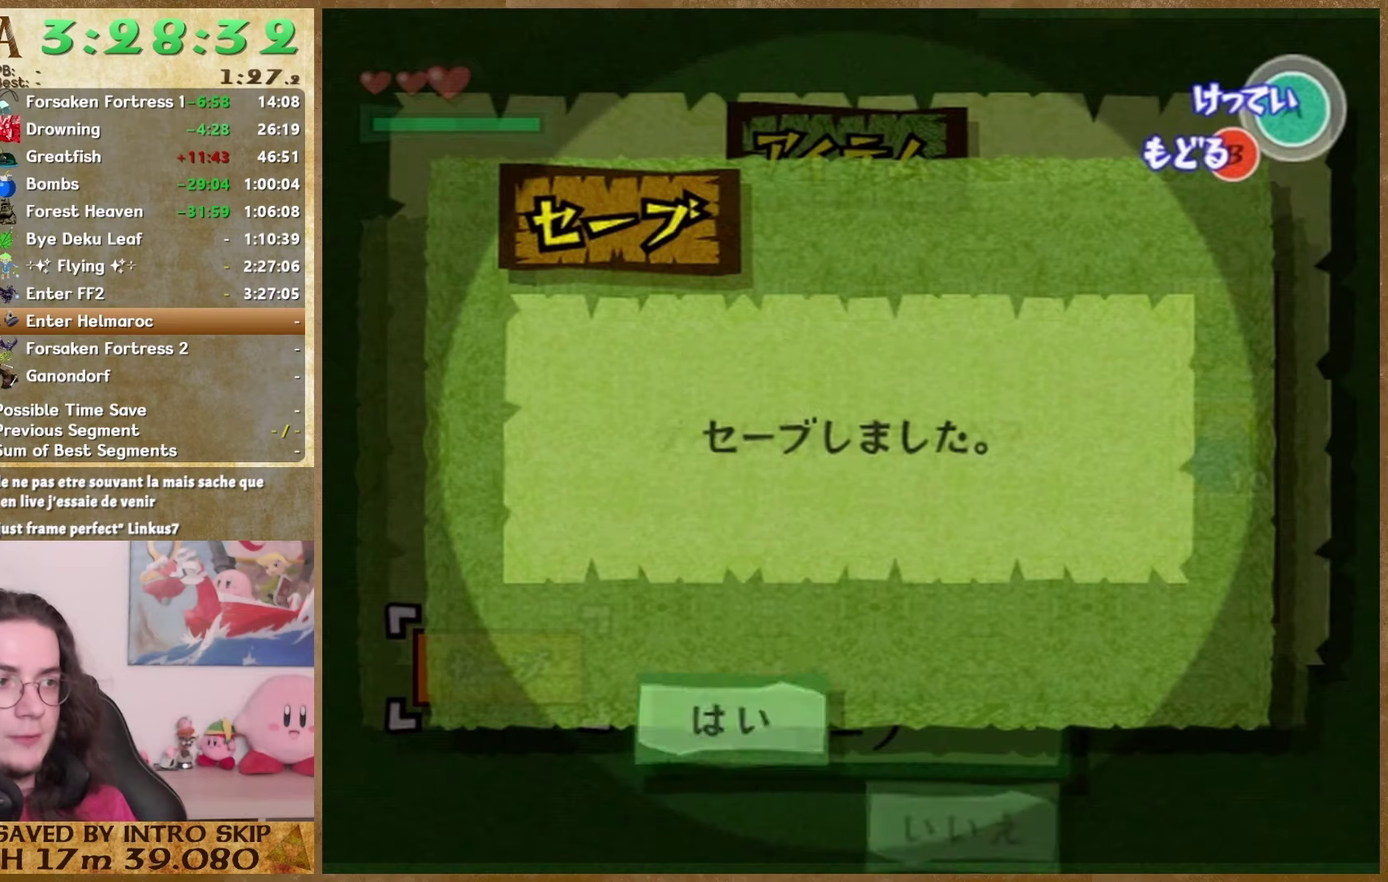
{"buttons": [], "left_stick": "center", "right_stick": "center", "events": [[100, "B", "up"], [167, "B", "down"], [267, "B", "up"], [333, "B", "down"], [467, "B", "up"]]}
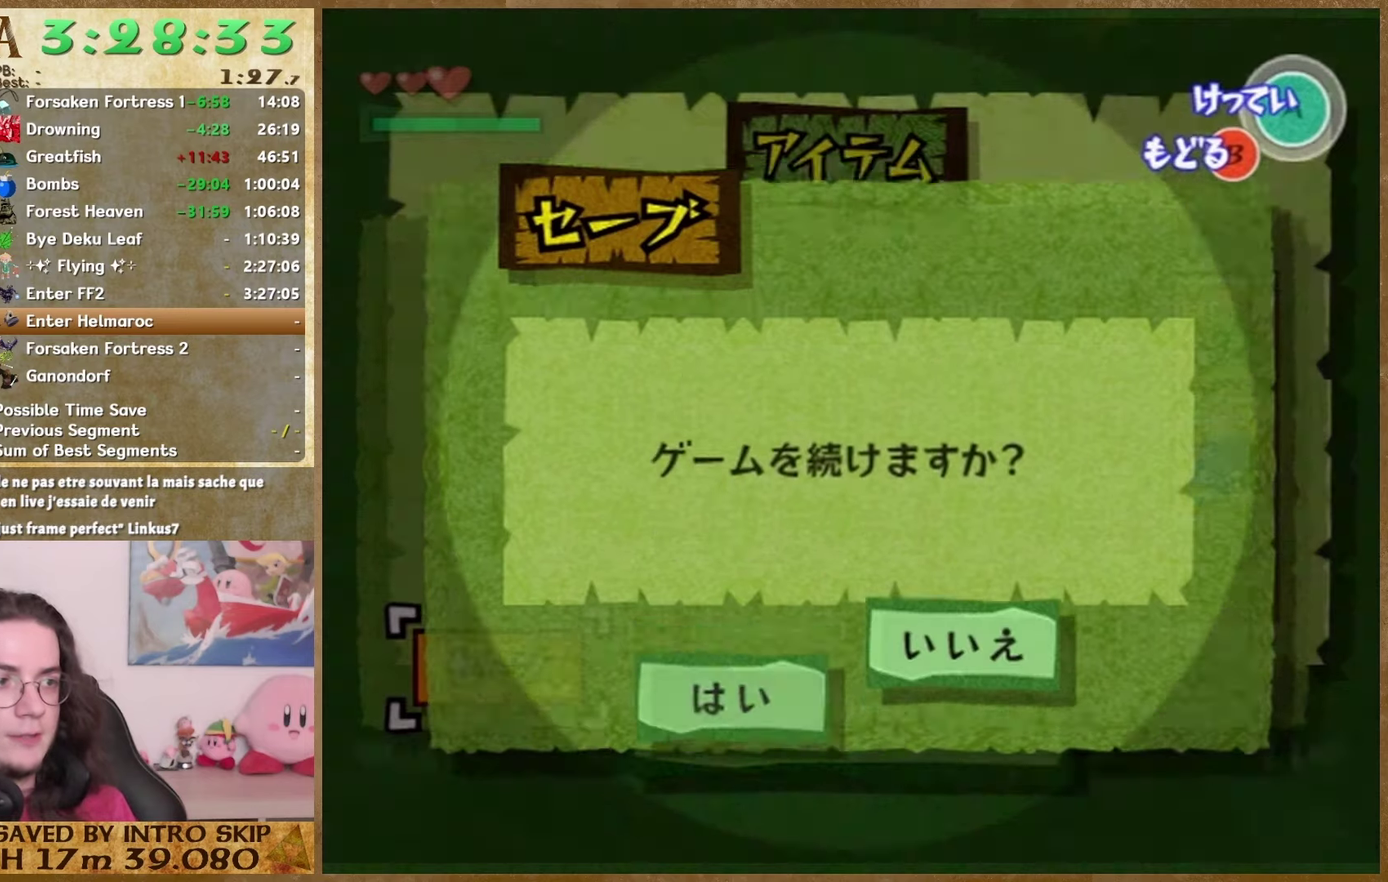
{"buttons": ["B"], "left_stick": "center", "right_stick": "center", "events": [[33, "B", "down"], [167, "B", "up"], [433, "B", "down"]]}
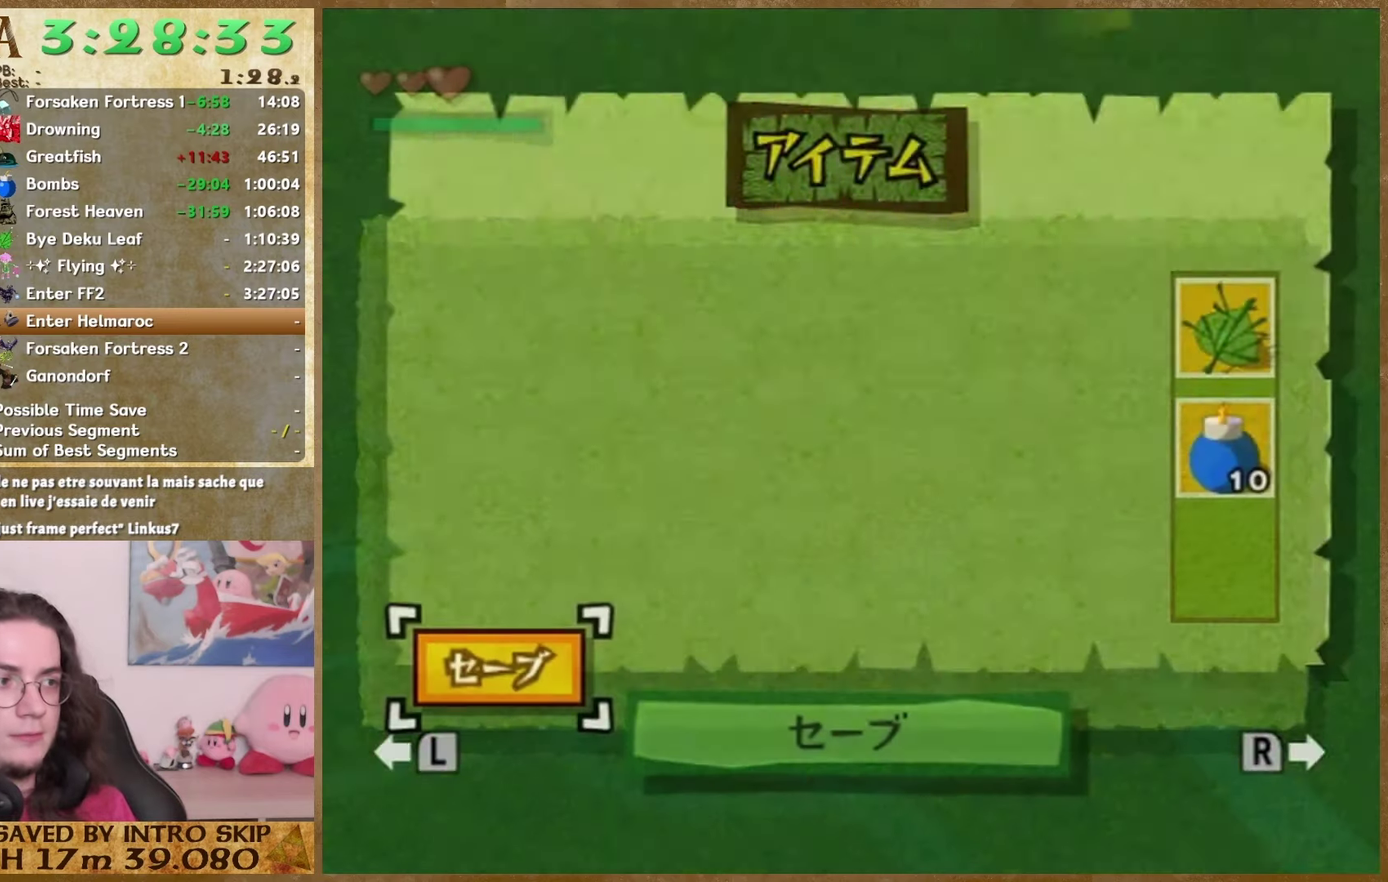
{"buttons": [], "left_stick": "up-right", "right_stick": "center"}
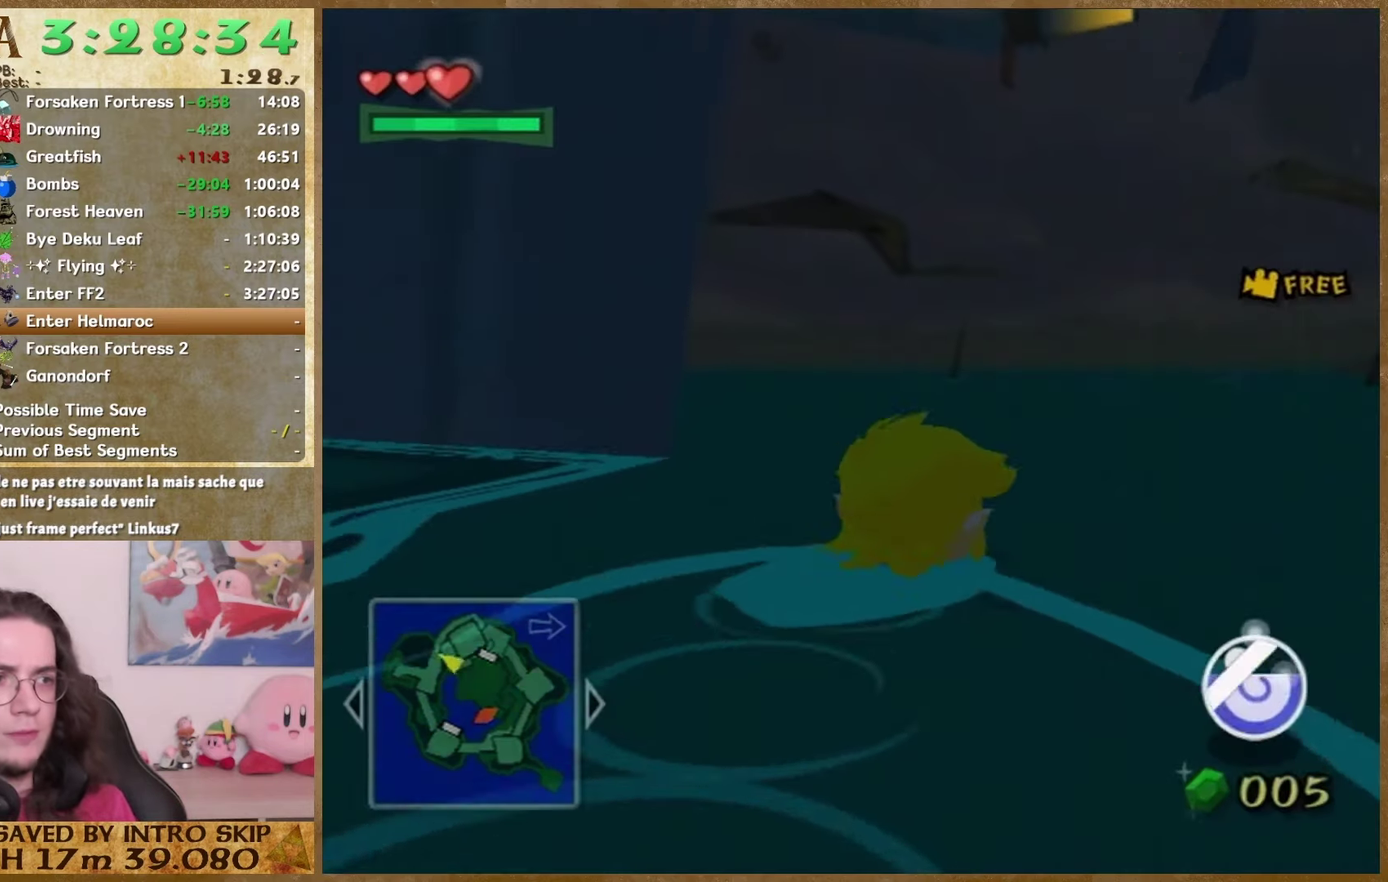
{"buttons": [], "left_stick": "up-right", "right_stick": "center"}
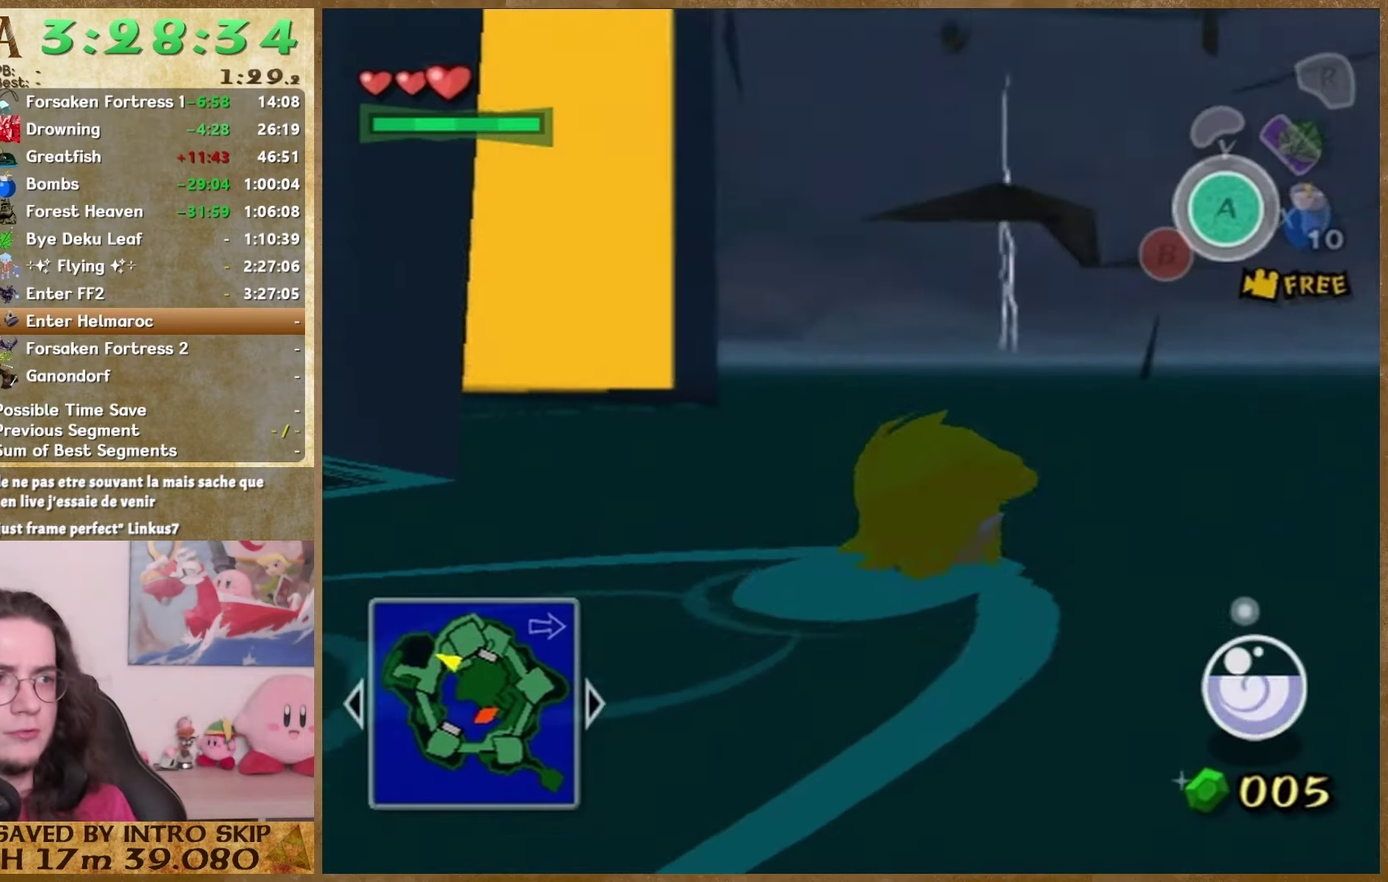
{"buttons": [], "left_stick": "up-right", "right_stick": "right"}
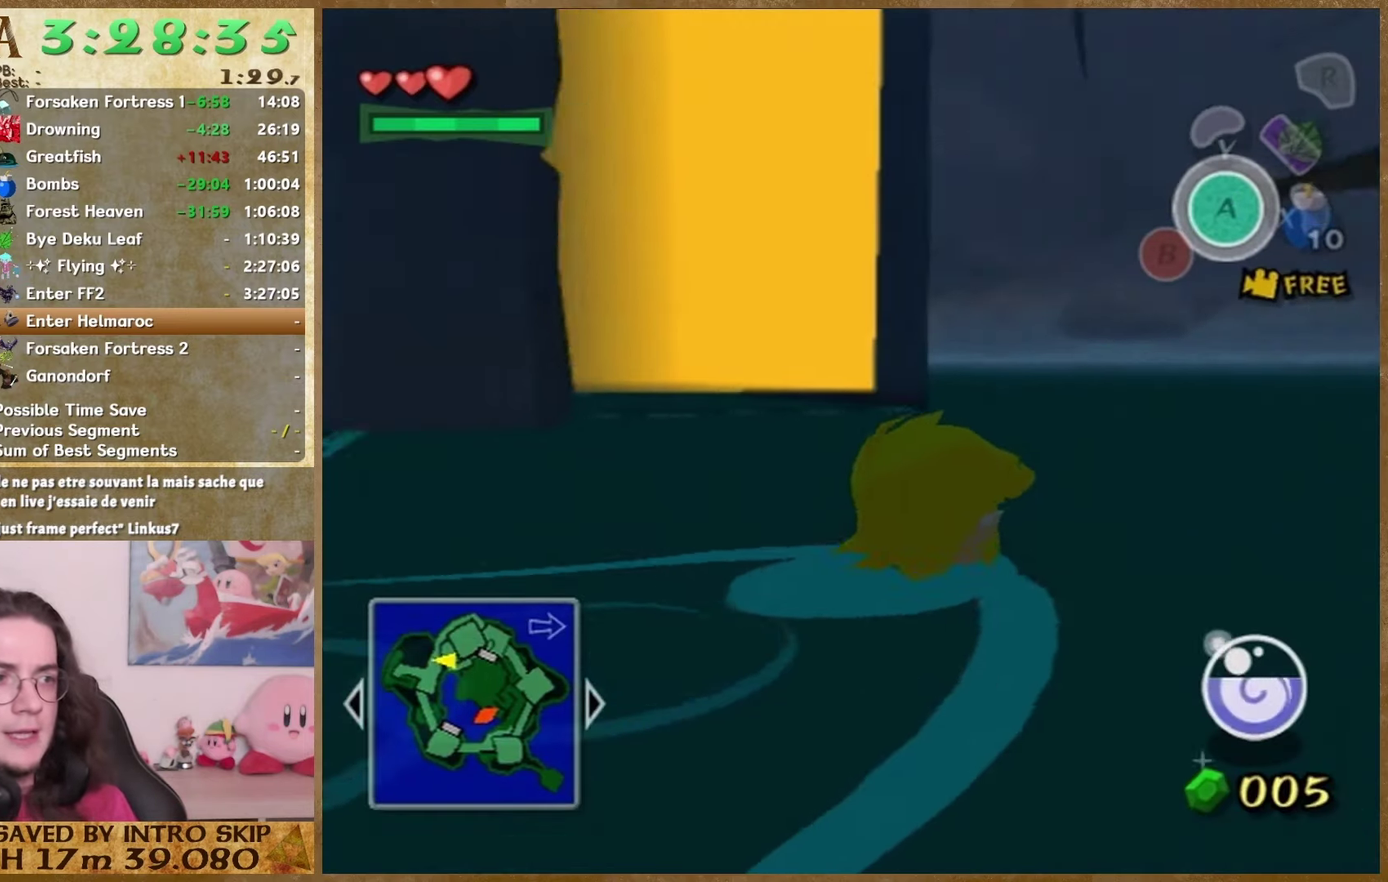
{"buttons": [], "left_stick": "up-right", "right_stick": "center"}
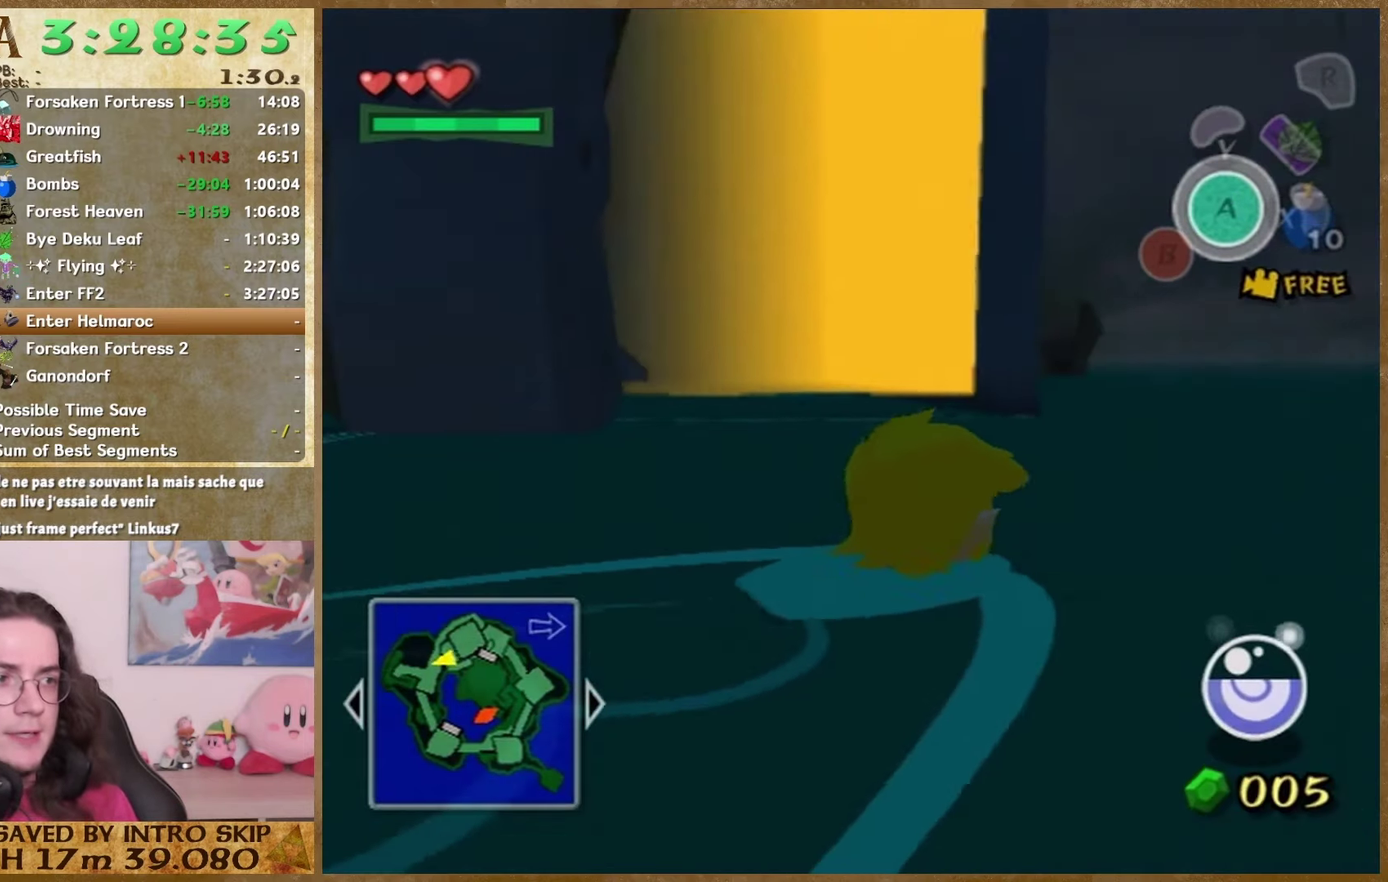
{"buttons": [], "left_stick": "up", "right_stick": "center"}
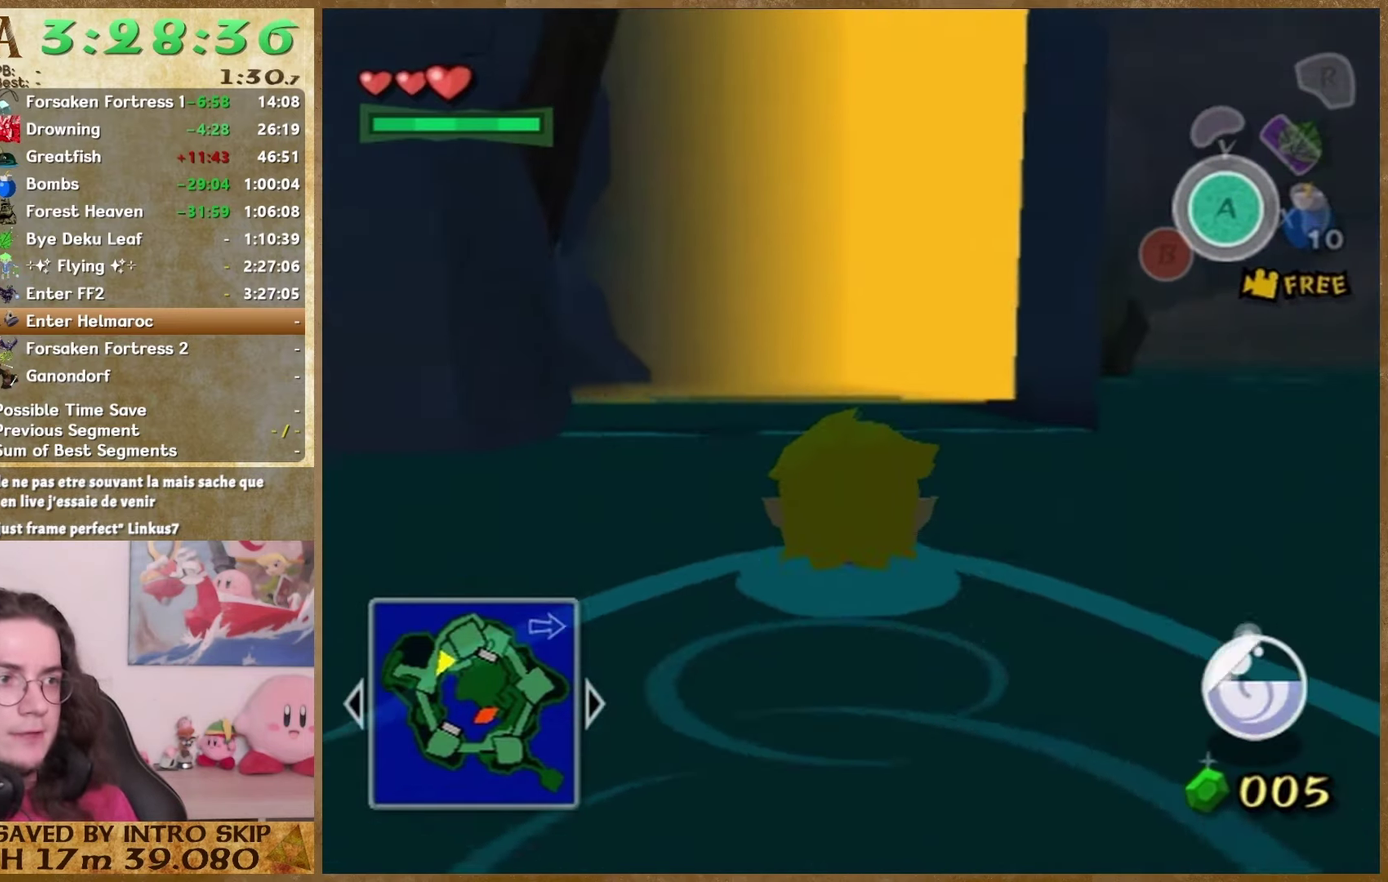
{"buttons": [], "left_stick": "up", "right_stick": "center", "events": [[300, "right_stick", "right"], [367, "right_stick", "center"]]}
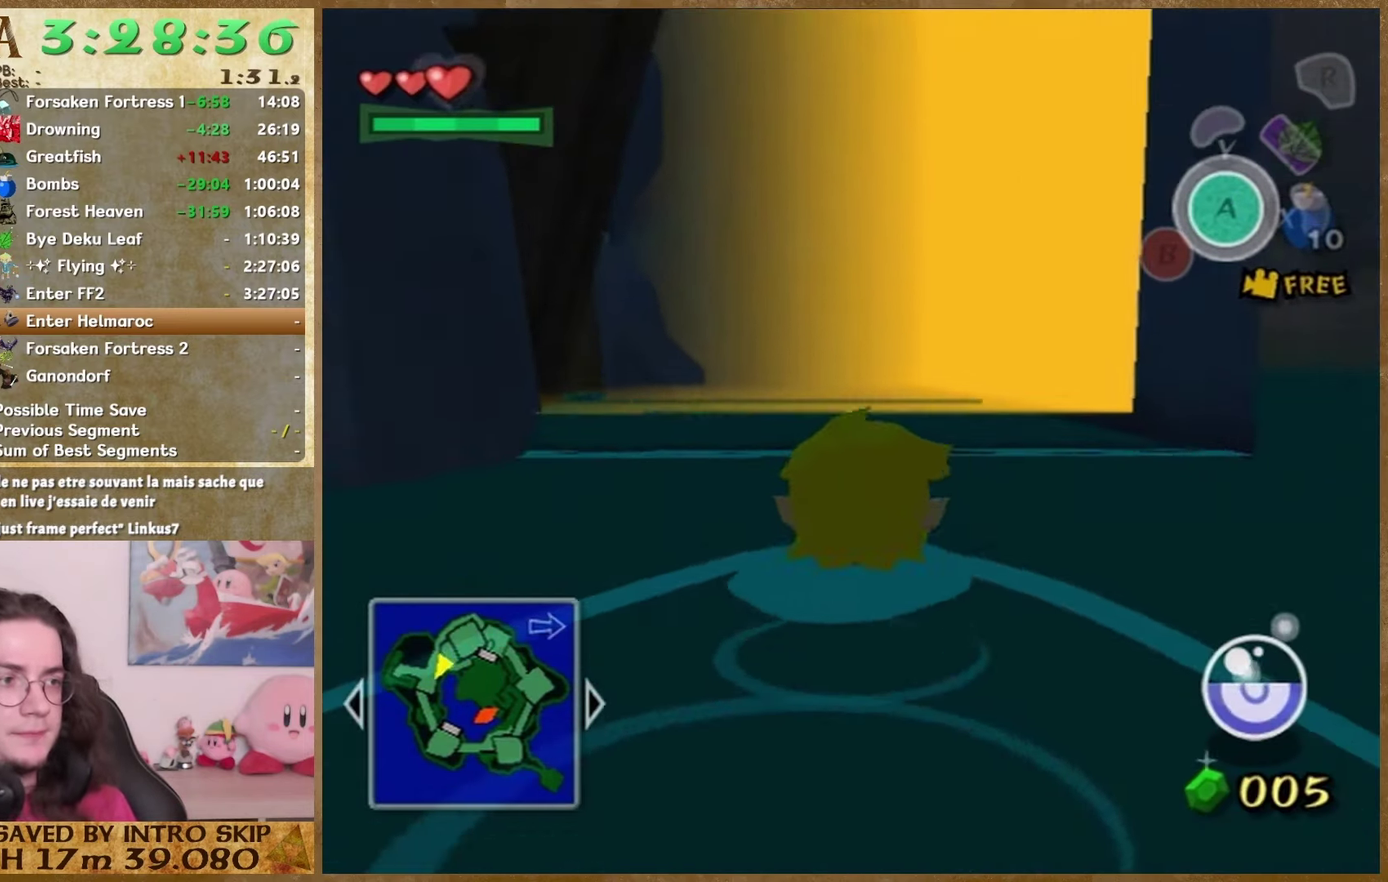
{"buttons": [], "left_stick": "up", "right_stick": "center", "events": []}